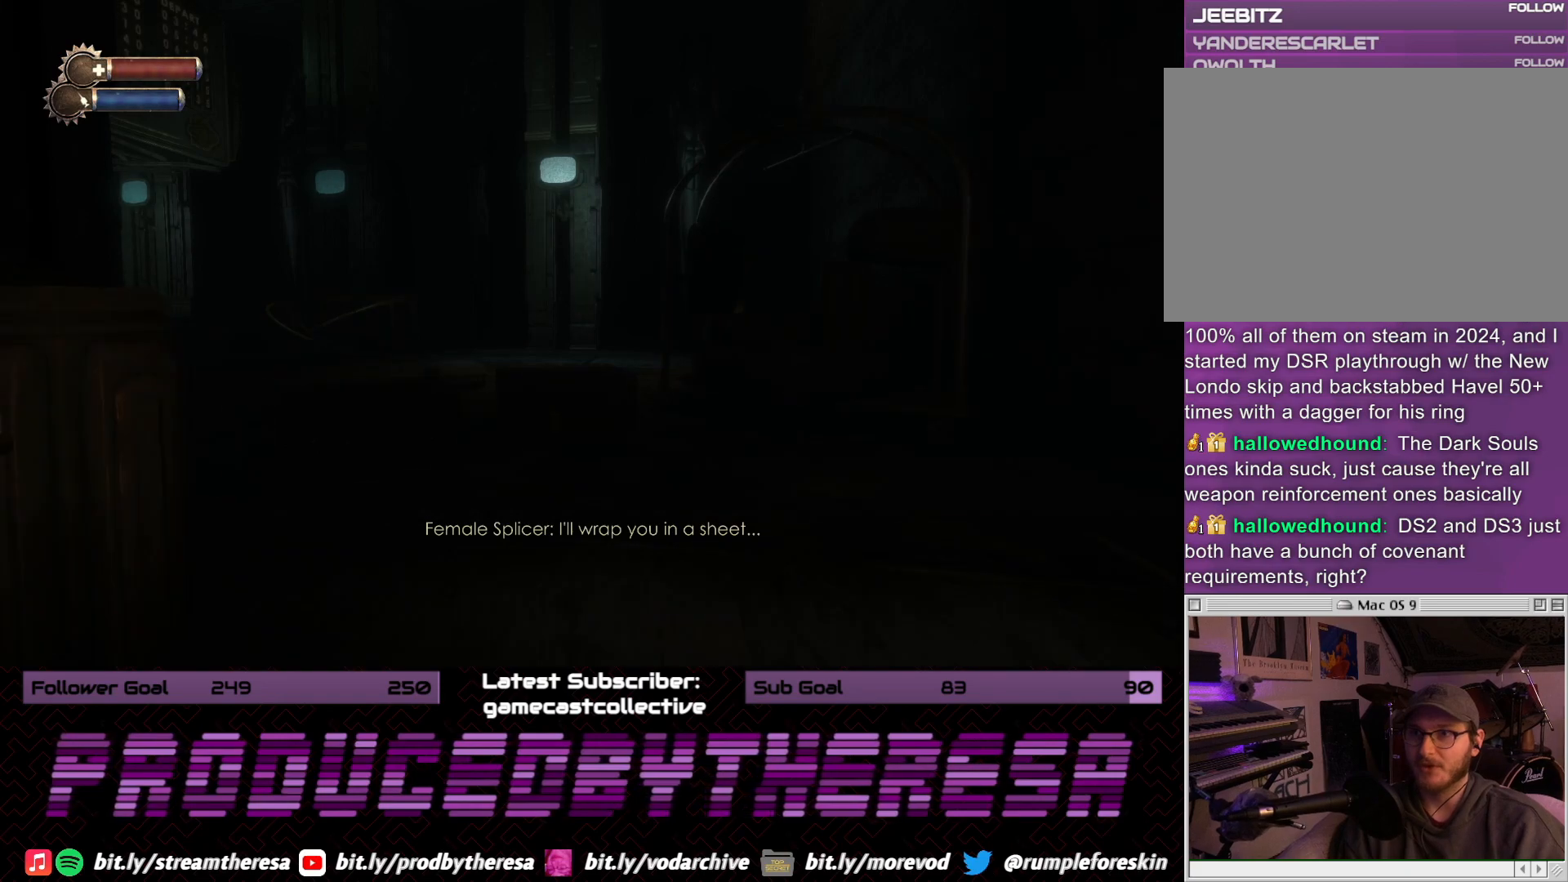
Gameplay with a controller (PlayStation layout); each line is a JSON object with the inputs held at the frame after it. "events" lists button and stick changes between this image and that frame as [ms after this image, input, new state], when the widget could be followed in between. Not read: DPAD_UP SELECT START.
{"buttons": [], "left_stick": "center", "right_stick": "center", "events": []}
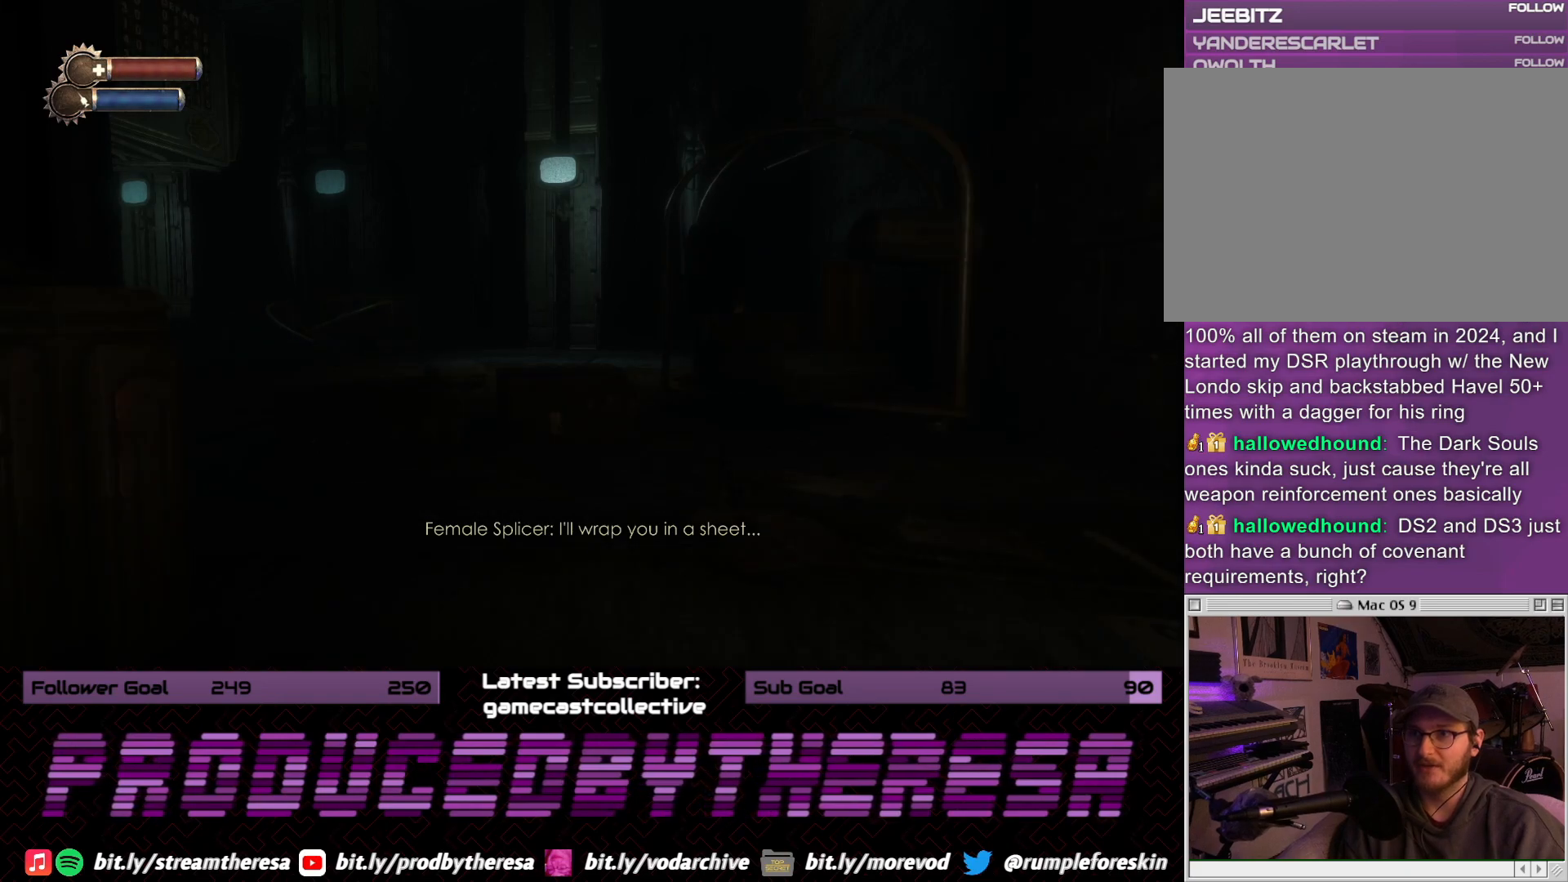
{"buttons": [], "left_stick": "center", "right_stick": "center", "events": []}
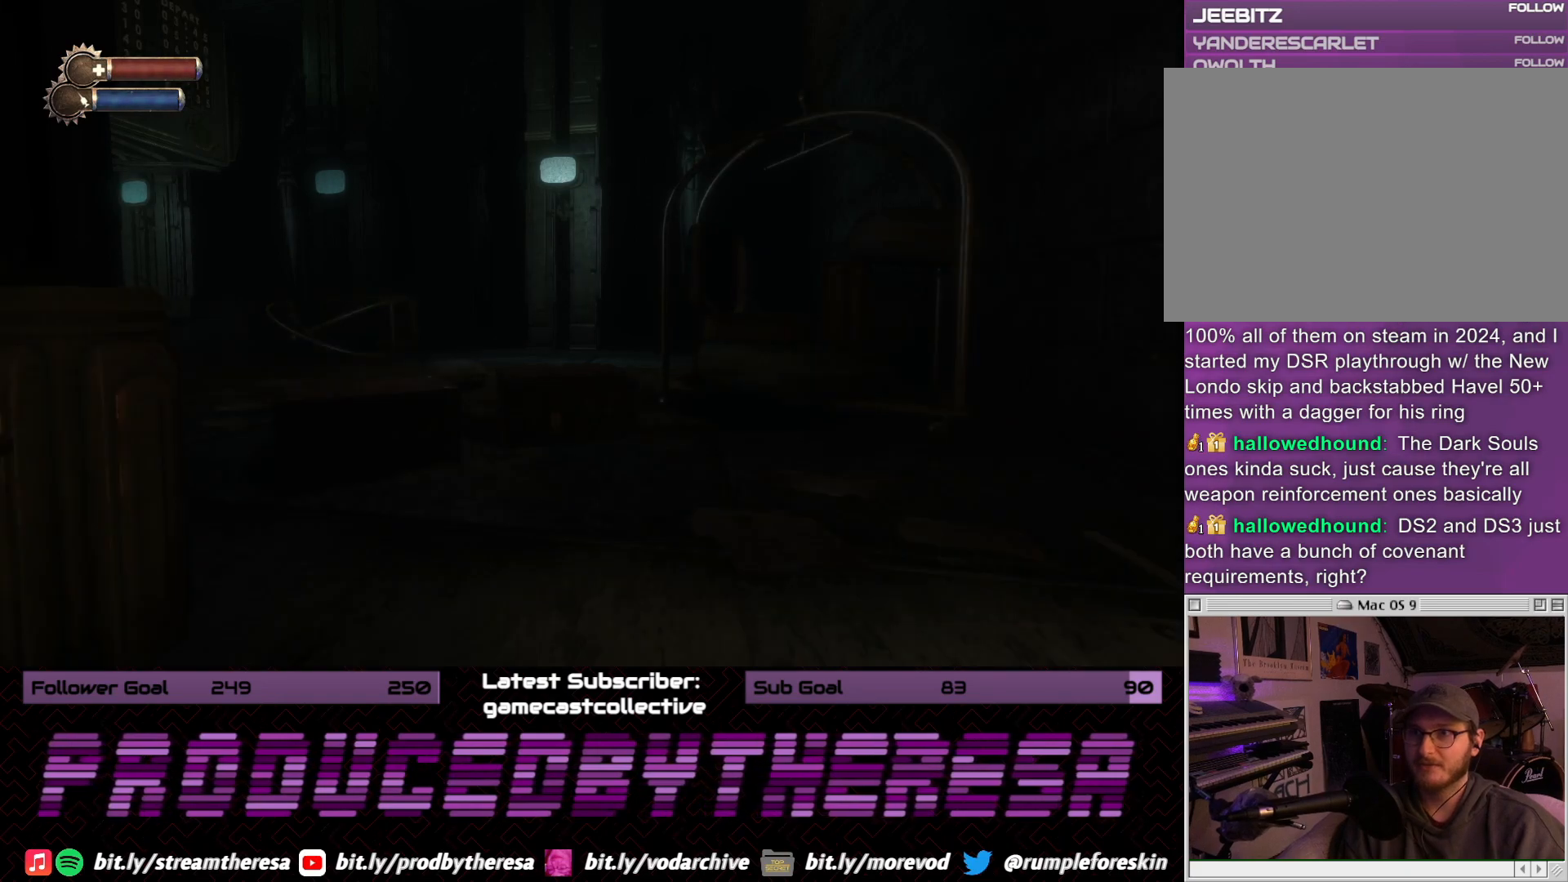
{"buttons": [], "left_stick": "center", "right_stick": "center", "events": []}
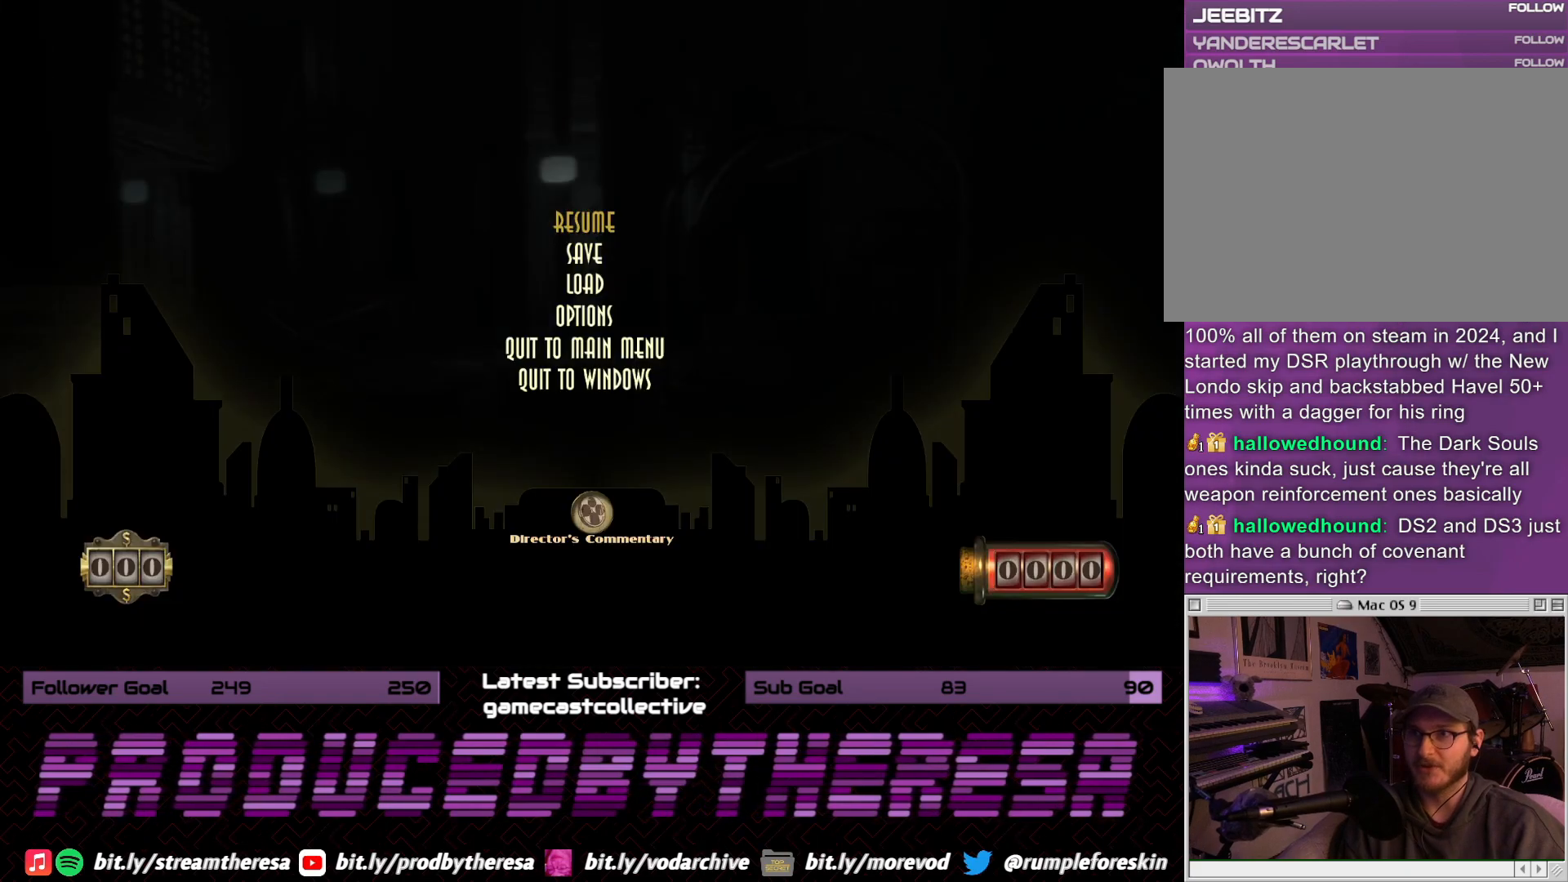
{"buttons": ["DPAD_DOWN"], "left_stick": "center", "right_stick": "center", "events": [[200, "DPAD_LEFT", "down"], [250, "DPAD_LEFT", "up"], [400, "DPAD_DOWN", "down"]]}
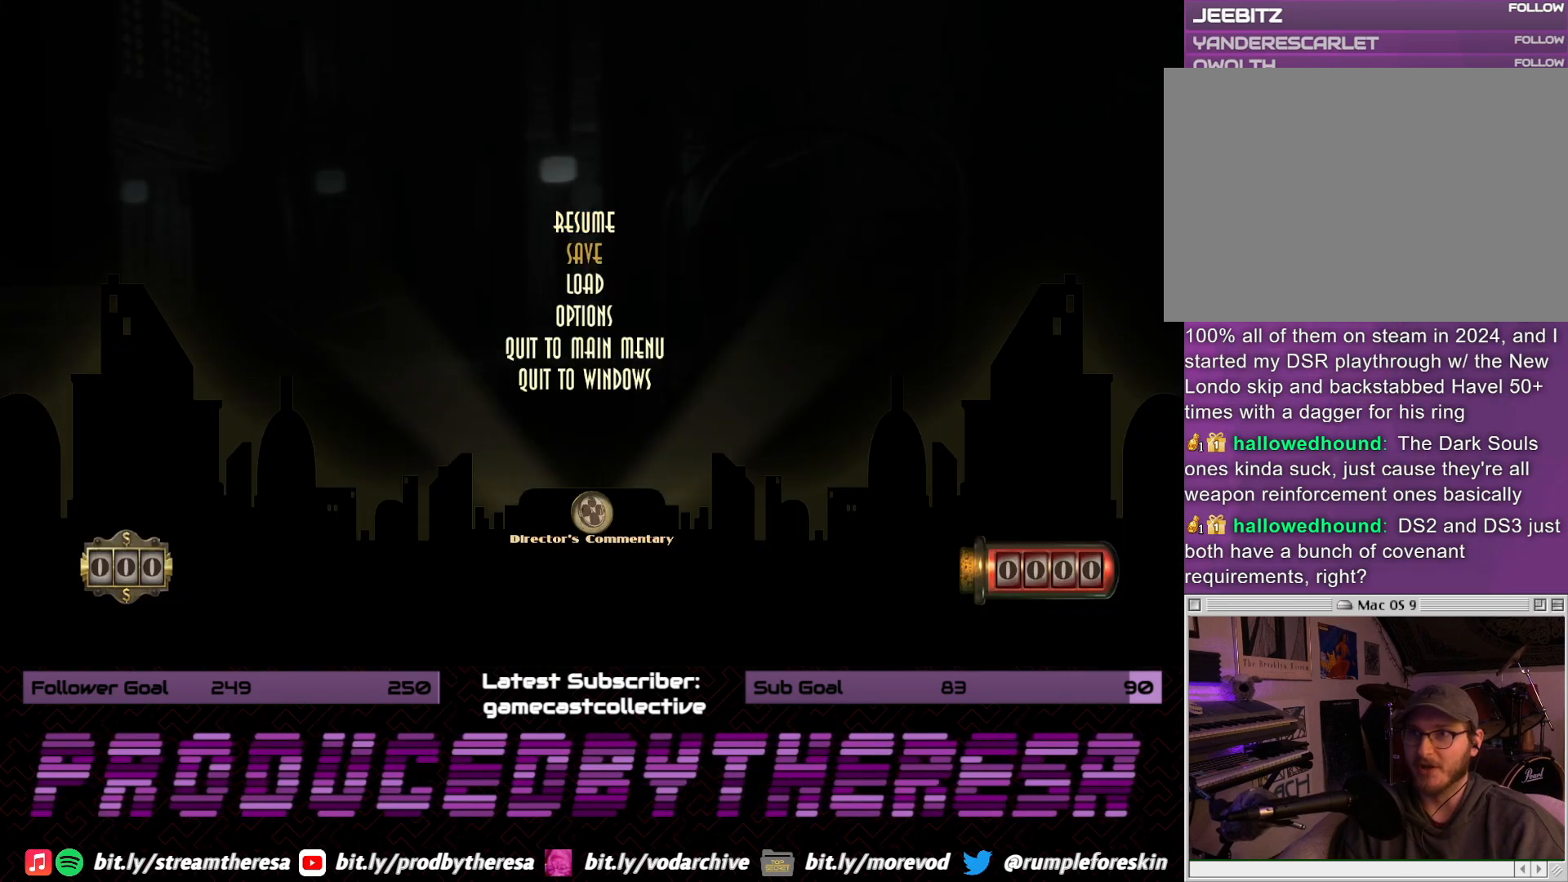
{"buttons": [], "left_stick": "center", "right_stick": "center", "events": [[17, "DPAD_DOWN", "up"], [100, "DPAD_DOWN", "down"], [200, "DPAD_DOWN", "up"], [300, "DPAD_DOWN", "down"], [400, "DPAD_DOWN", "up"]]}
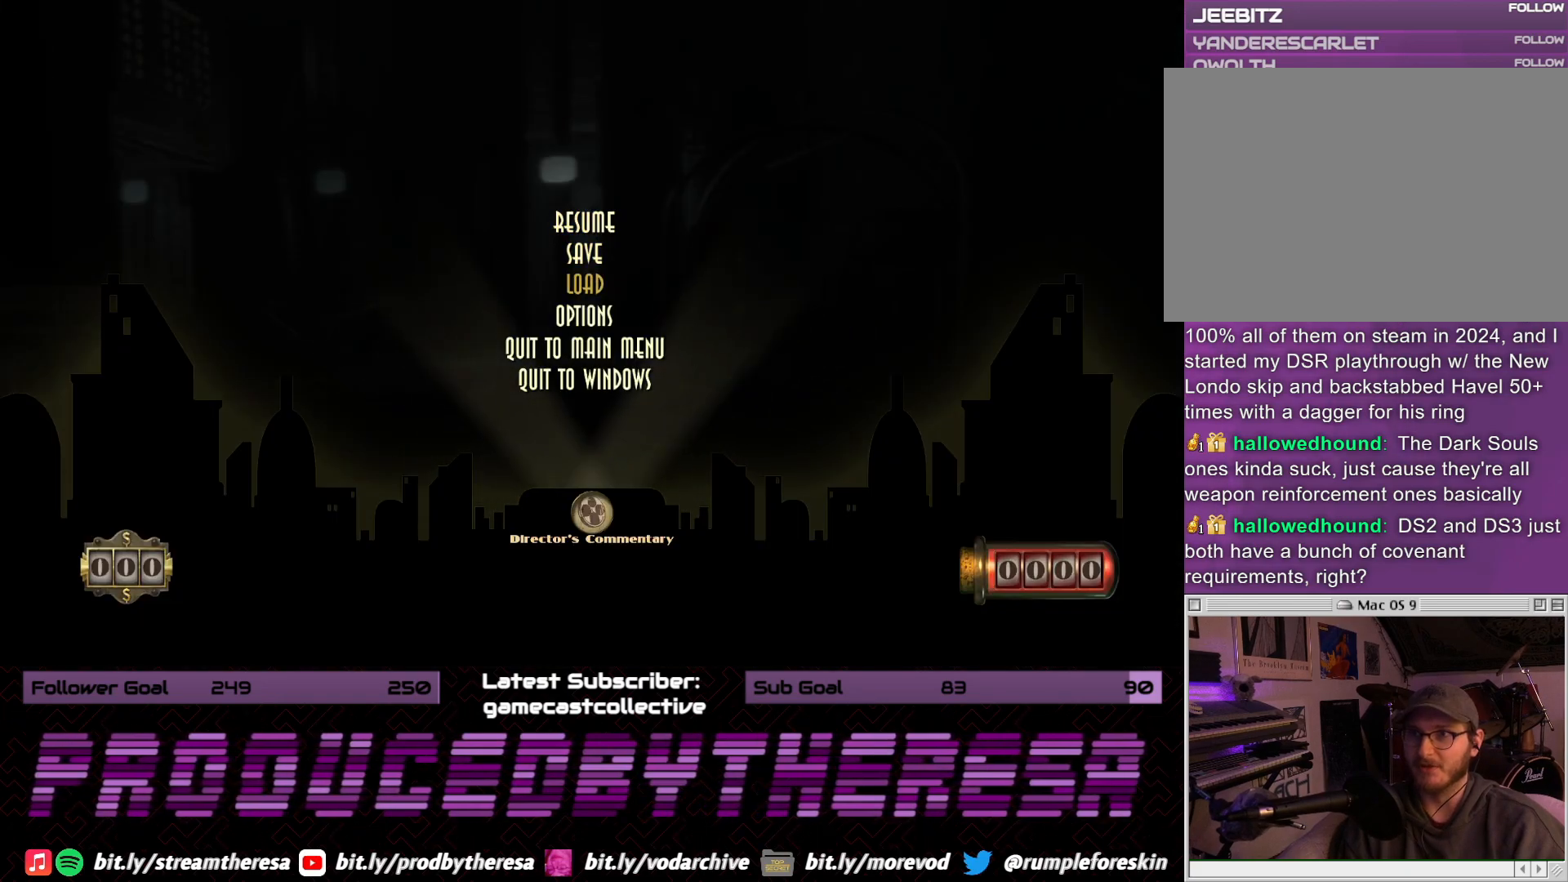
{"buttons": [], "left_stick": "center", "right_stick": "center", "events": [[50, "CROSS", "down"], [217, "CROSS", "up"]]}
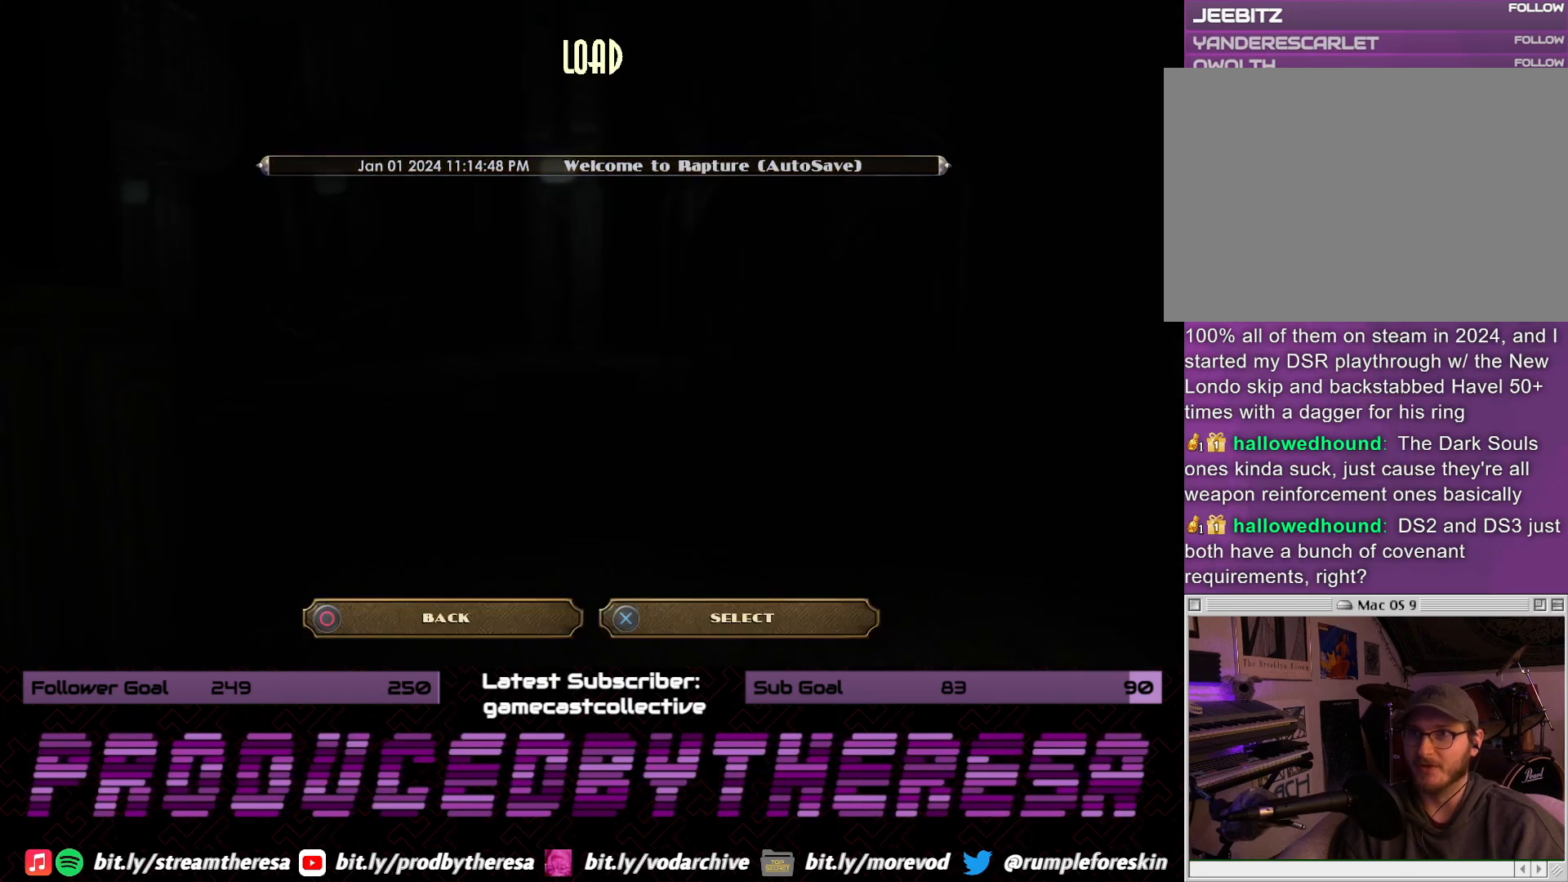
{"buttons": ["DPAD_DOWN"], "left_stick": "center", "right_stick": "center", "events": [[133, "CIRCLE", "down"], [233, "CIRCLE", "up"], [500, "DPAD_DOWN", "down"]]}
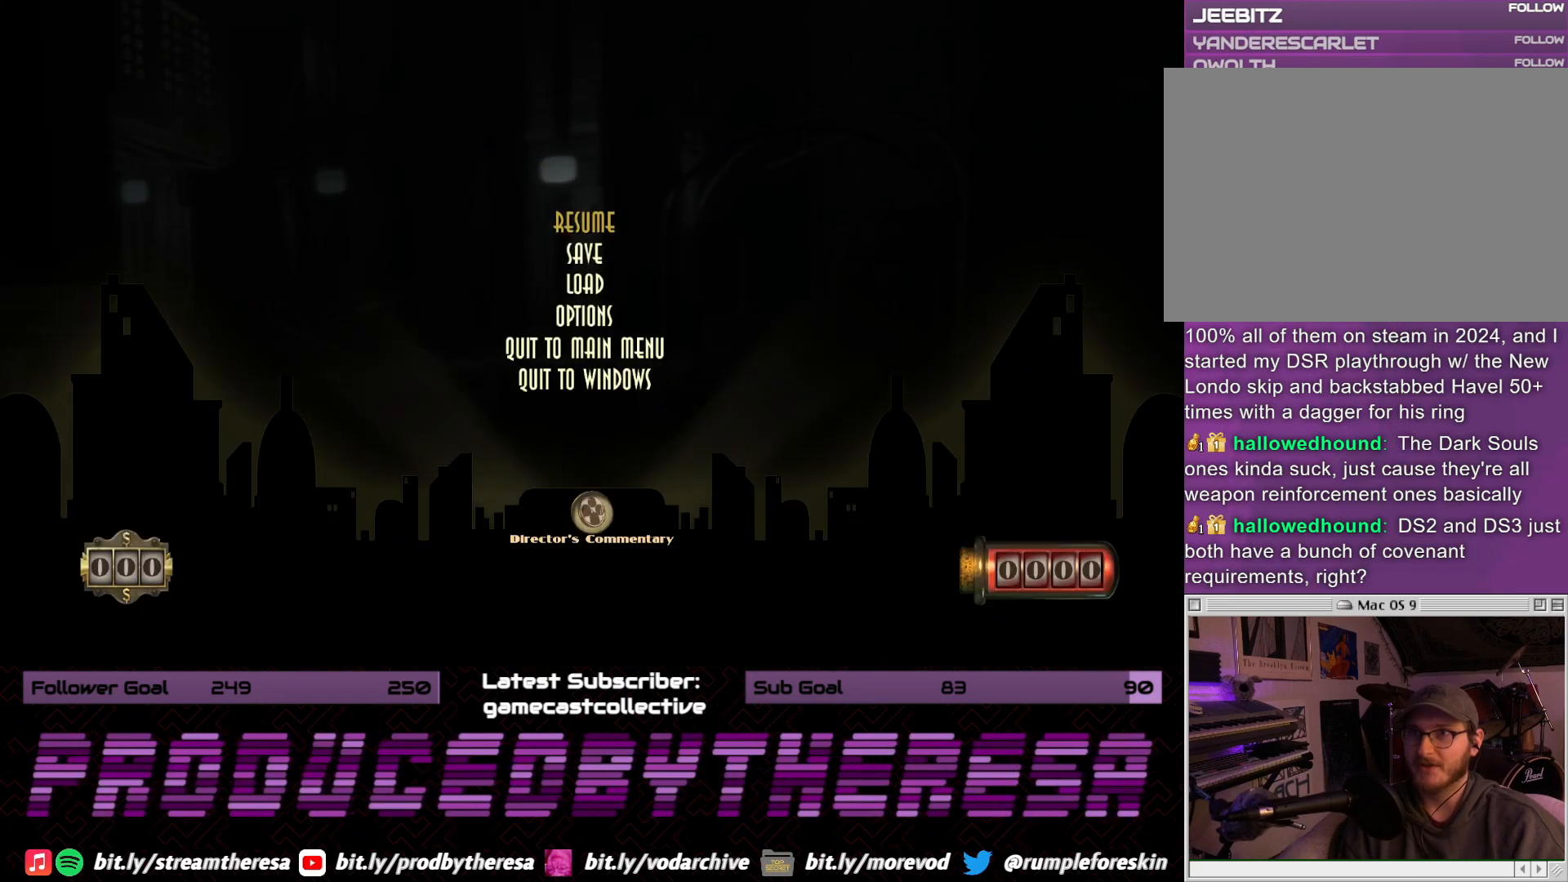
{"buttons": ["DPAD_DOWN"], "left_stick": "center", "right_stick": "center", "events": [[150, "DPAD_DOWN", "up"], [250, "DPAD_DOWN", "down"], [367, "DPAD_DOWN", "up"], [483, "DPAD_DOWN", "down"]]}
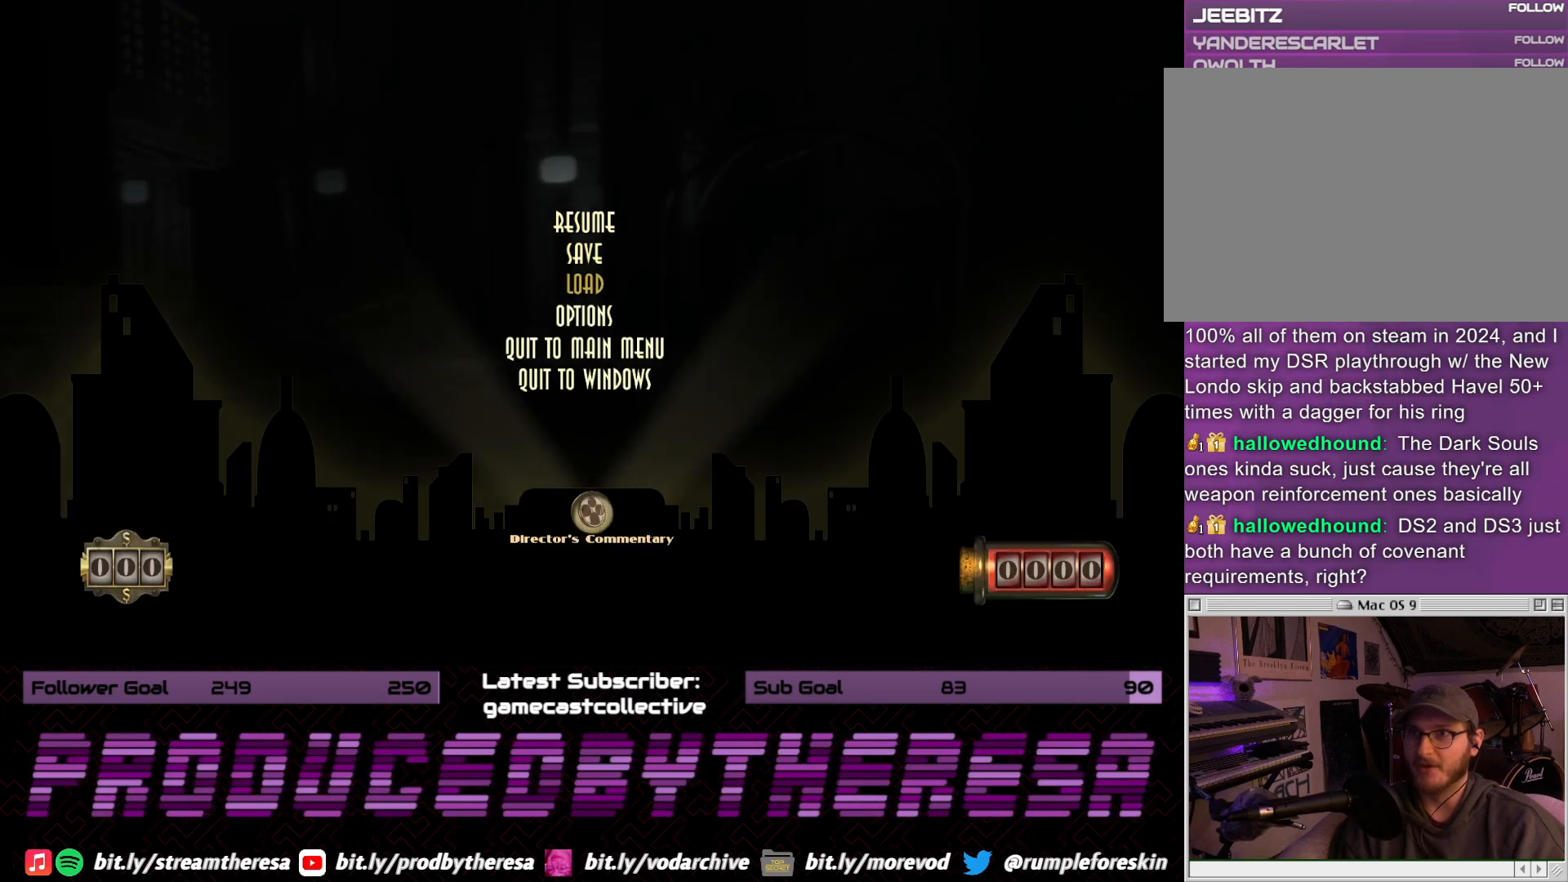
{"buttons": [], "left_stick": "center", "right_stick": "center", "events": [[67, "DPAD_DOWN", "up"], [300, "CROSS", "down"], [467, "CROSS", "up"]]}
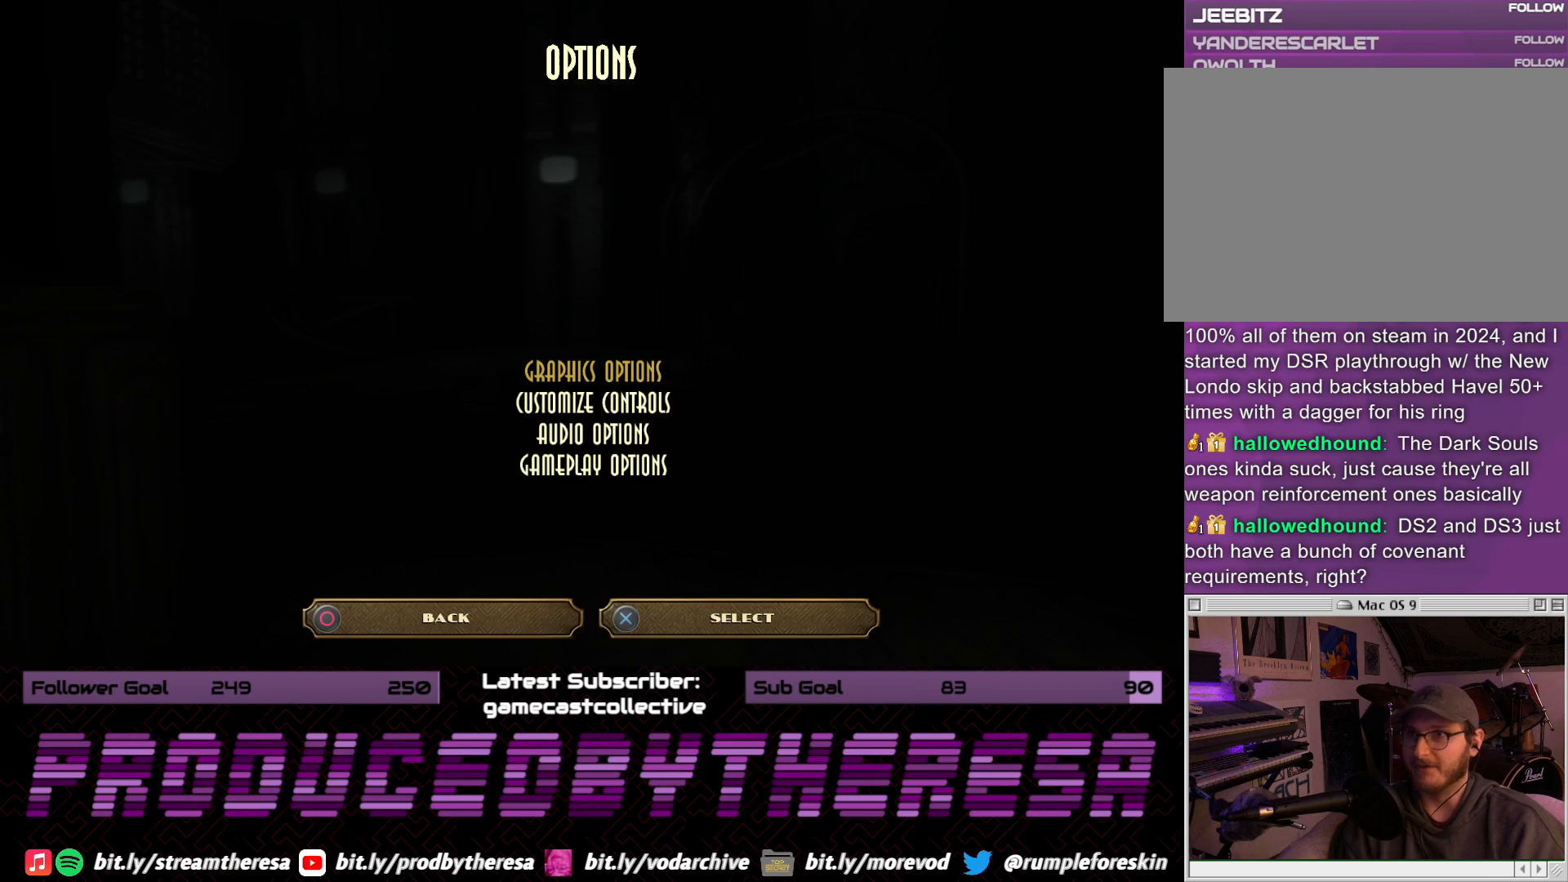
{"buttons": ["DPAD_DOWN"], "left_stick": "center", "right_stick": "center", "events": [[383, "DPAD_DOWN", "down"]]}
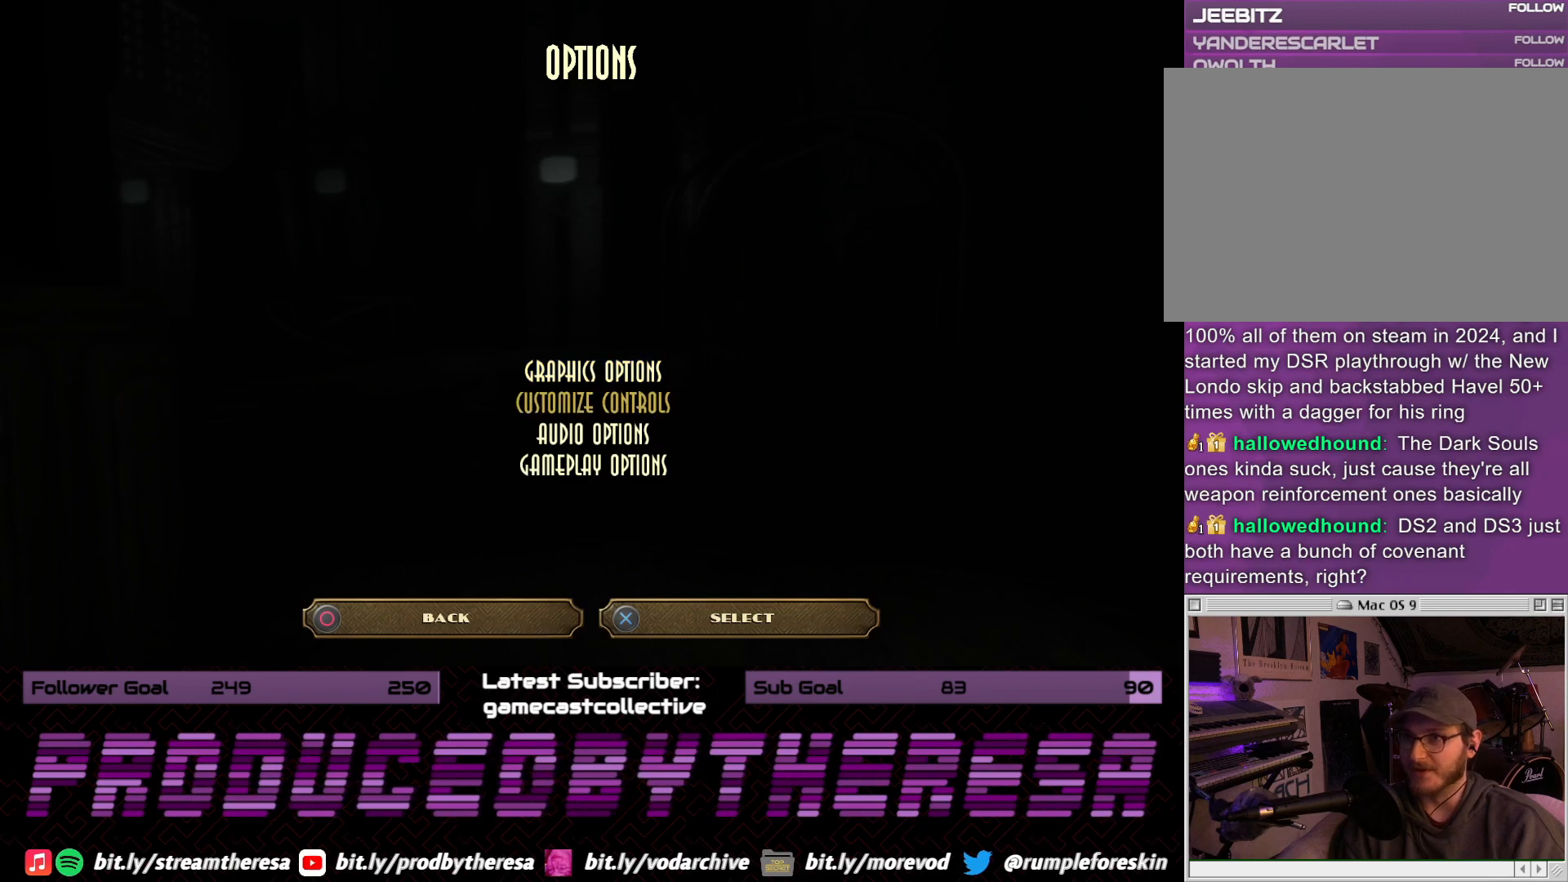
{"buttons": [], "left_stick": "center", "right_stick": "center", "events": [[17, "DPAD_DOWN", "up"]]}
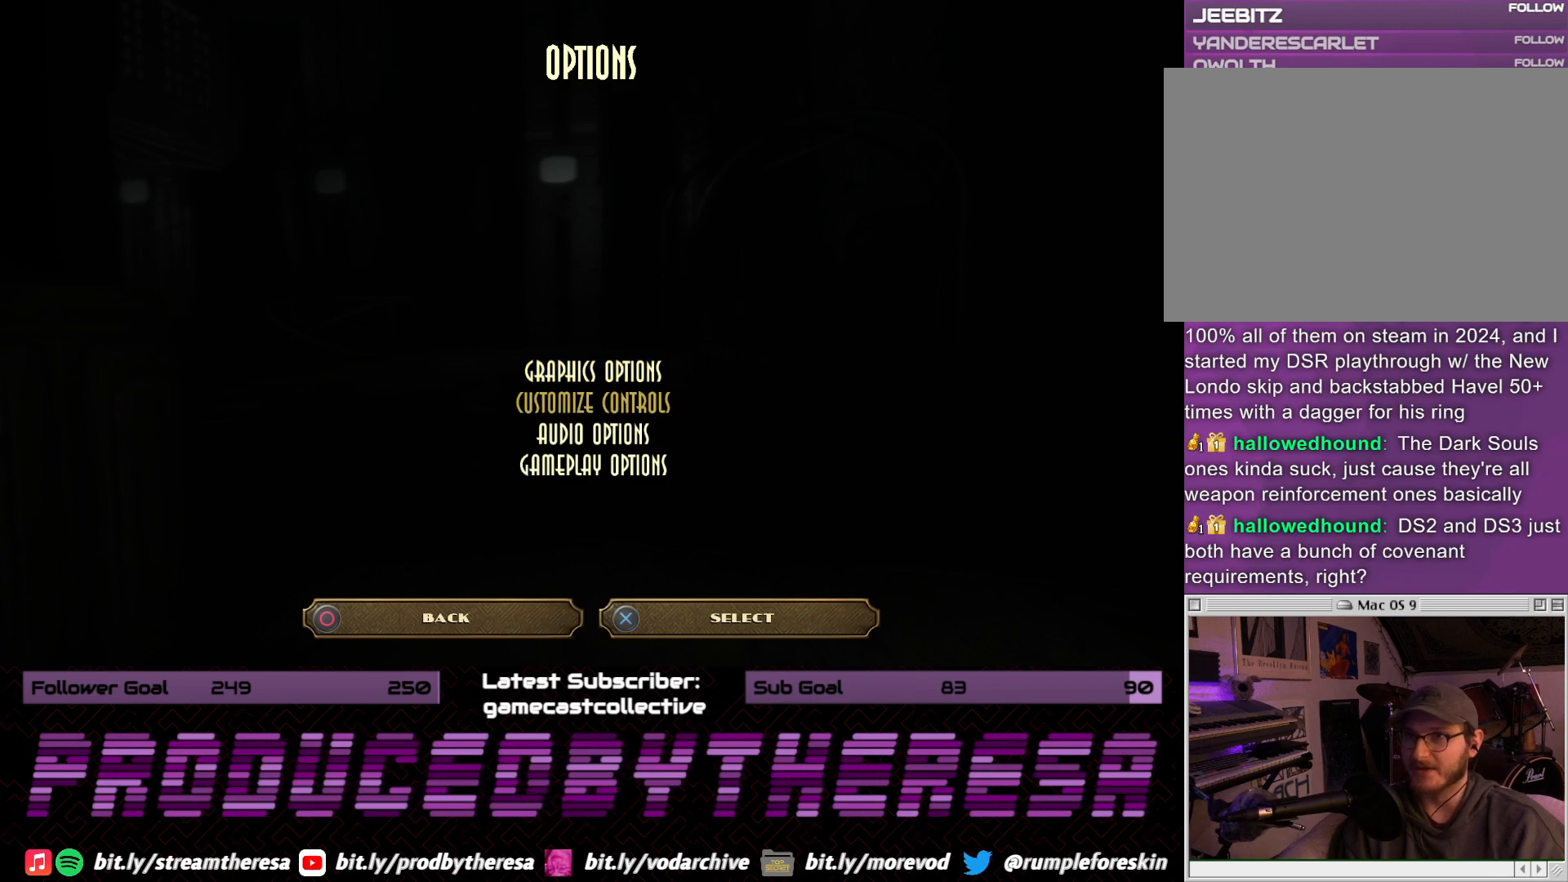
{"buttons": ["CROSS"], "left_stick": "center", "right_stick": "center", "events": [[433, "CROSS", "down"]]}
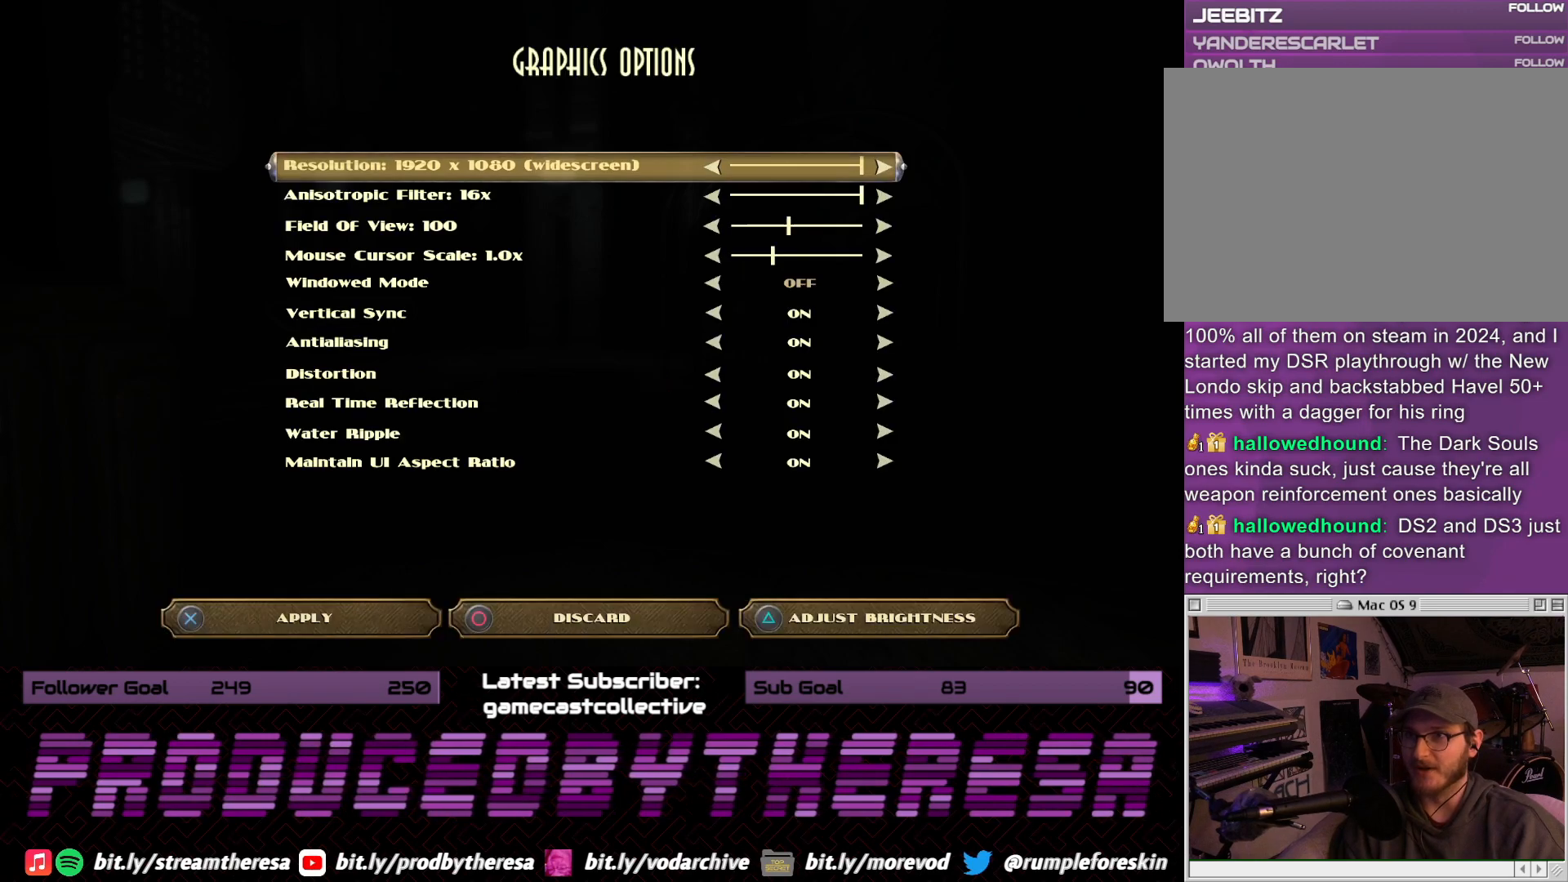
{"buttons": ["DPAD_DOWN"], "left_stick": "center", "right_stick": "center", "events": [[83, "CROSS", "up"], [500, "DPAD_DOWN", "down"]]}
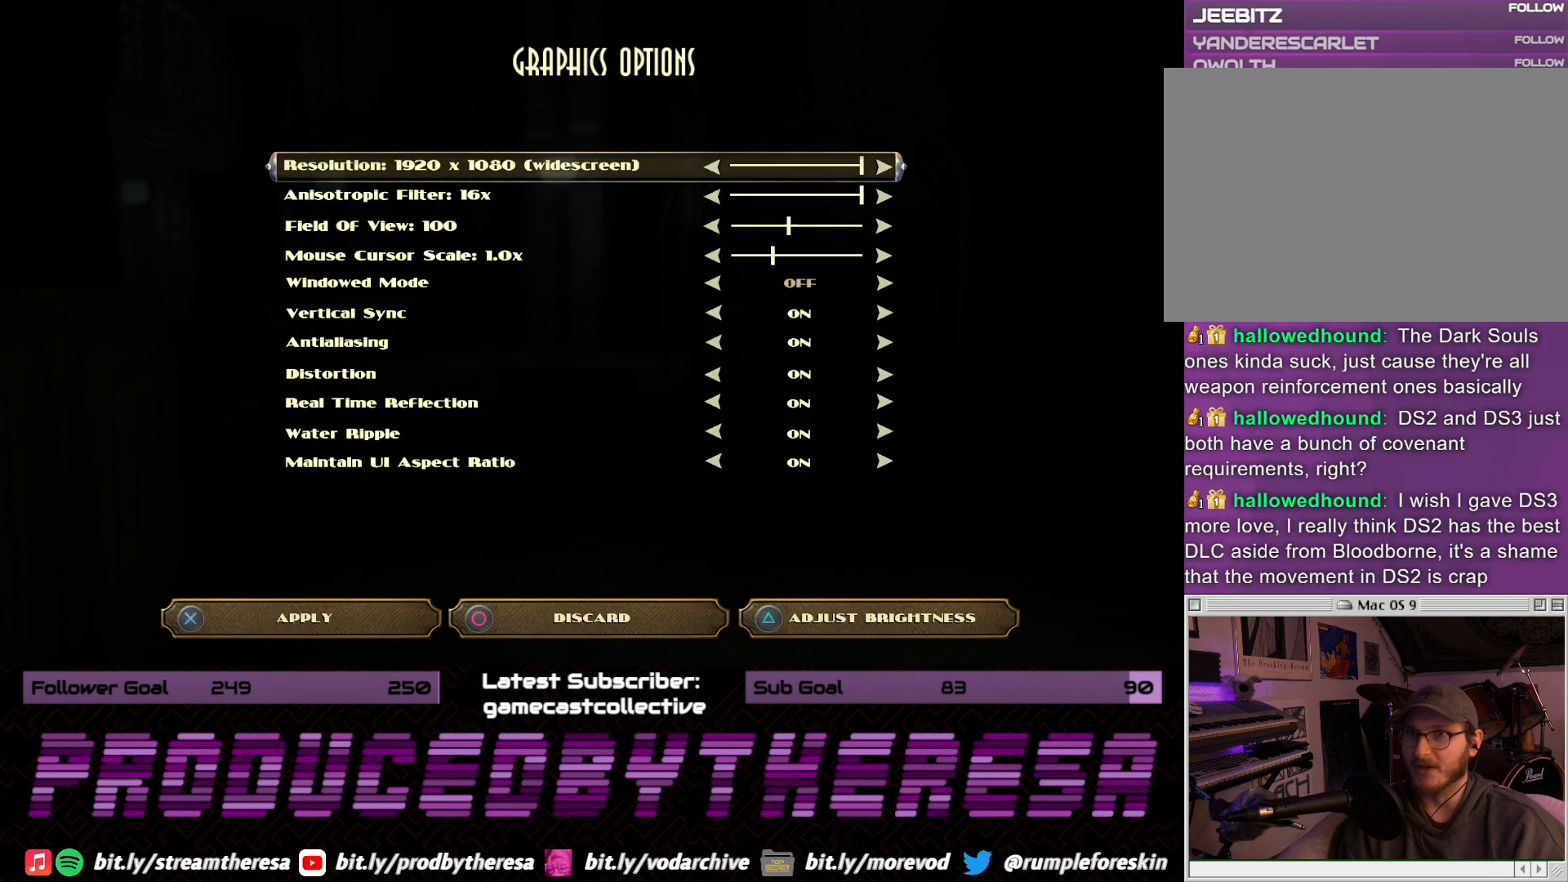
{"buttons": [], "left_stick": "center", "right_stick": "center", "events": [[133, "DPAD_DOWN", "up"]]}
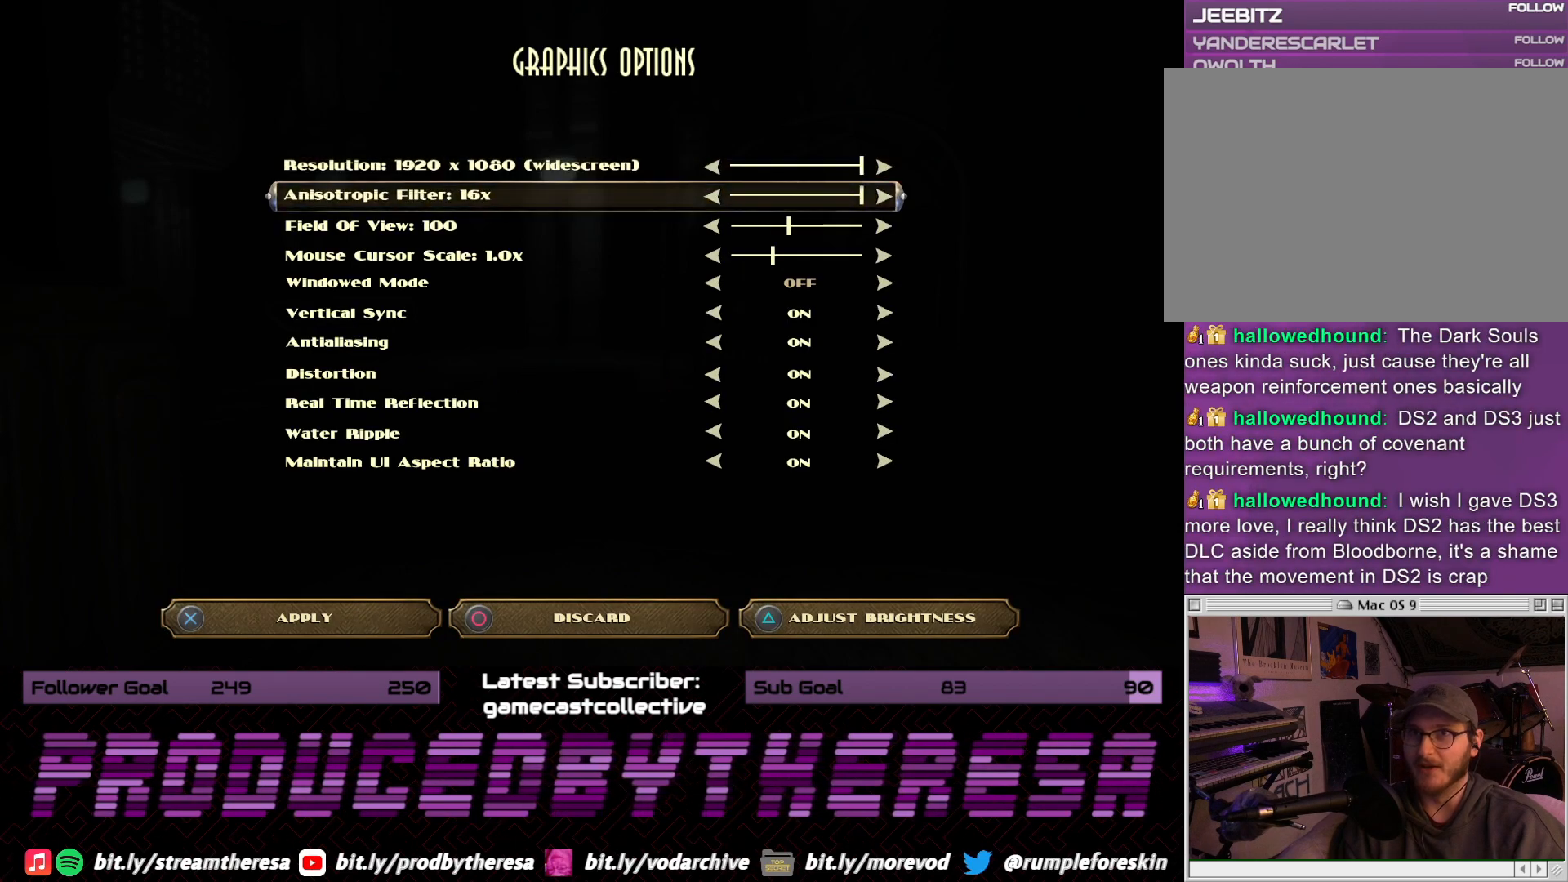
{"buttons": ["DPAD_DOWN"], "left_stick": "center", "right_stick": "center", "events": [[483, "DPAD_DOWN", "down"]]}
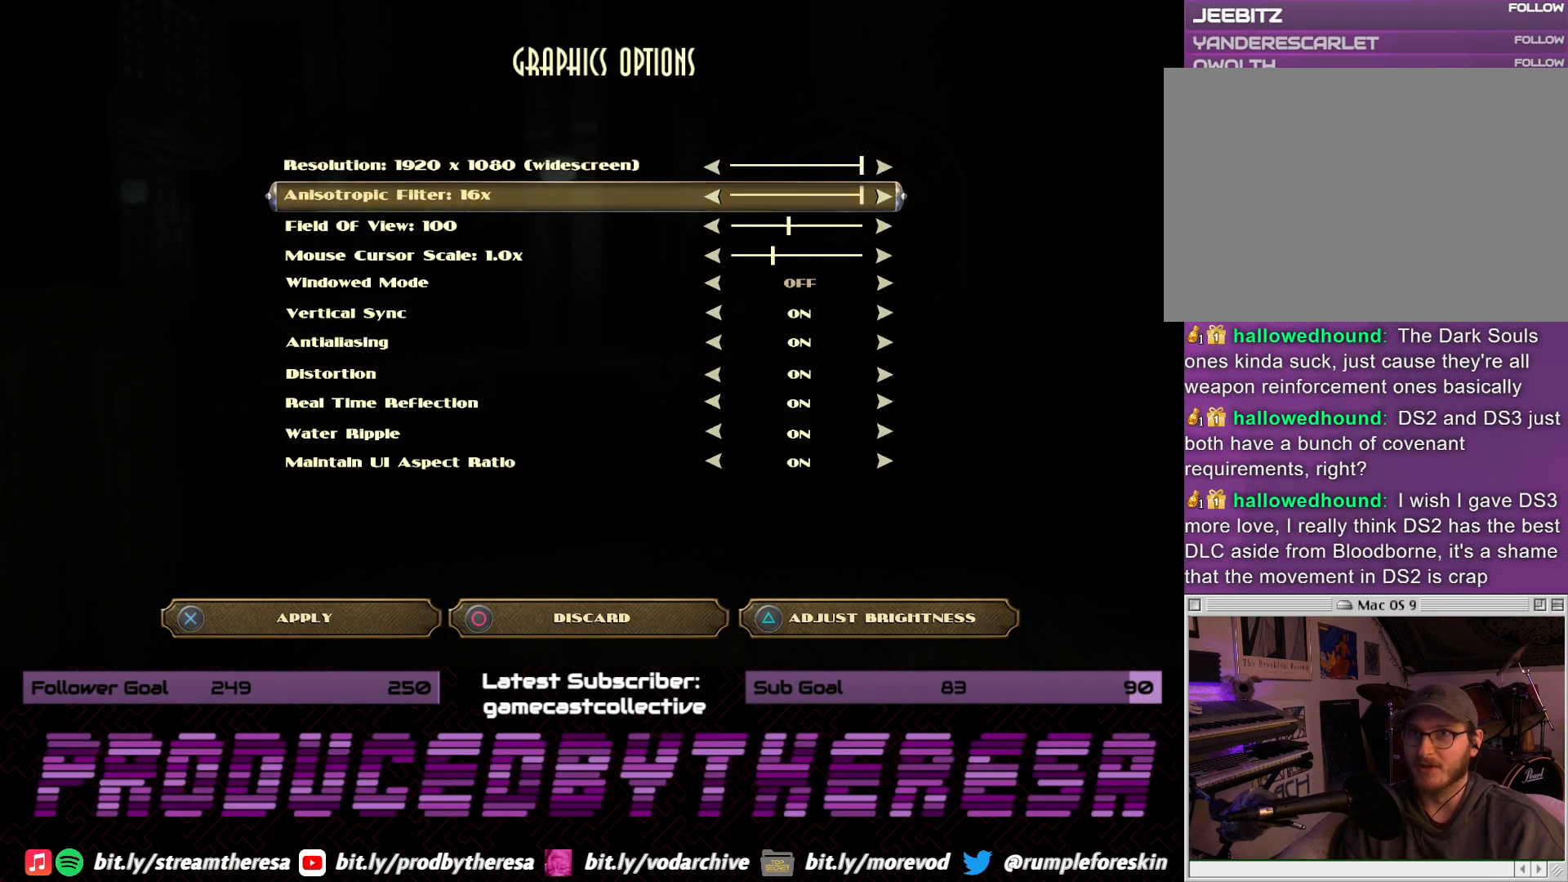
{"buttons": [], "left_stick": "center", "right_stick": "center", "events": [[117, "DPAD_DOWN", "up"], [267, "DPAD_DOWN", "down"], [383, "DPAD_DOWN", "up"]]}
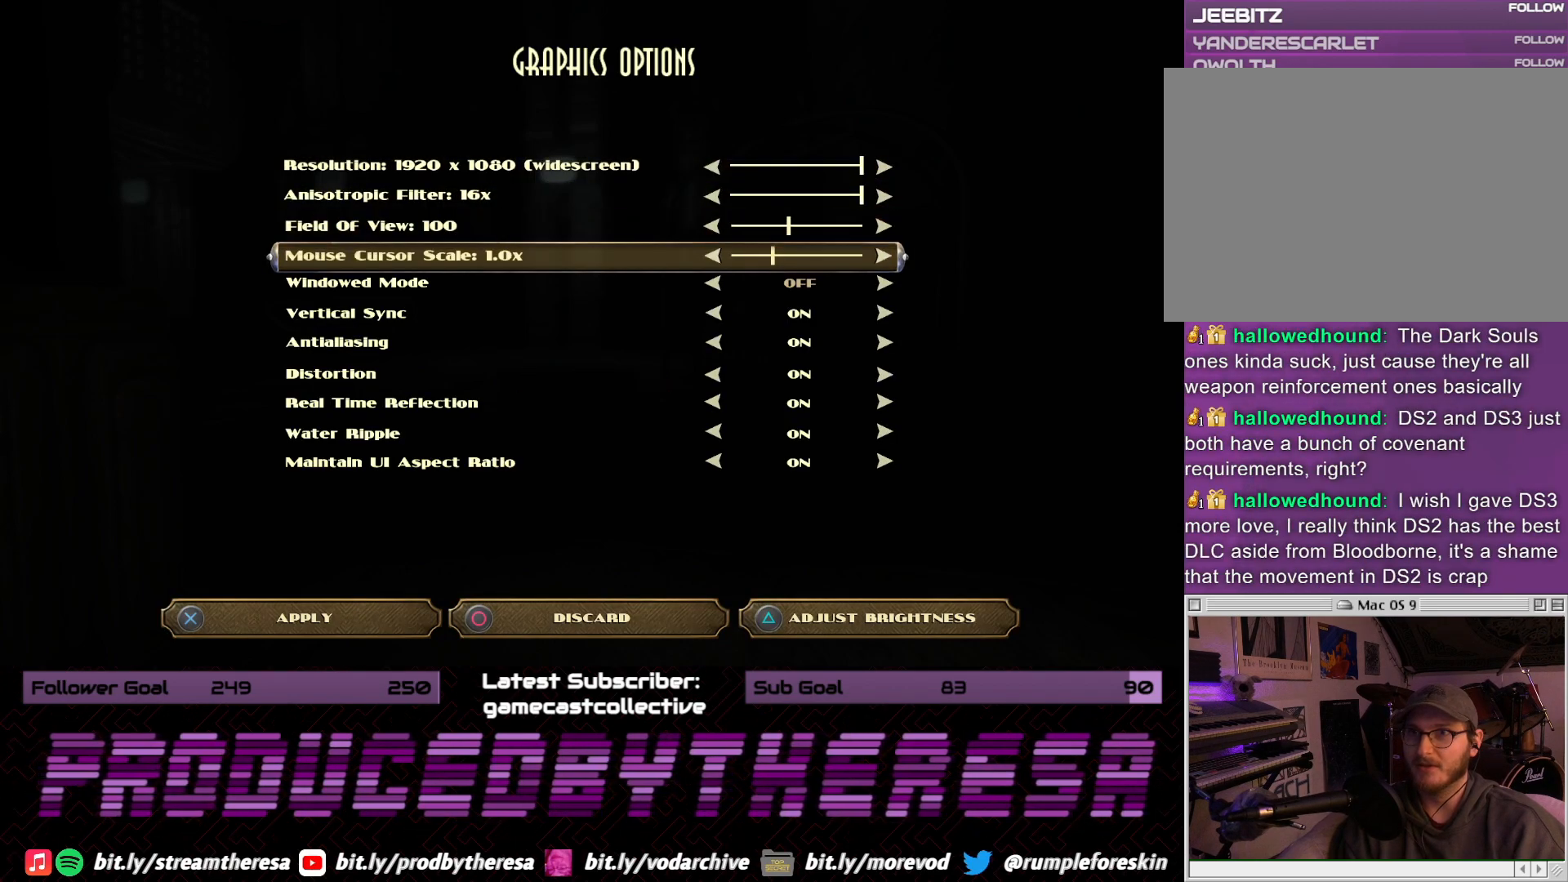
{"buttons": [], "left_stick": "center", "right_stick": "center", "events": []}
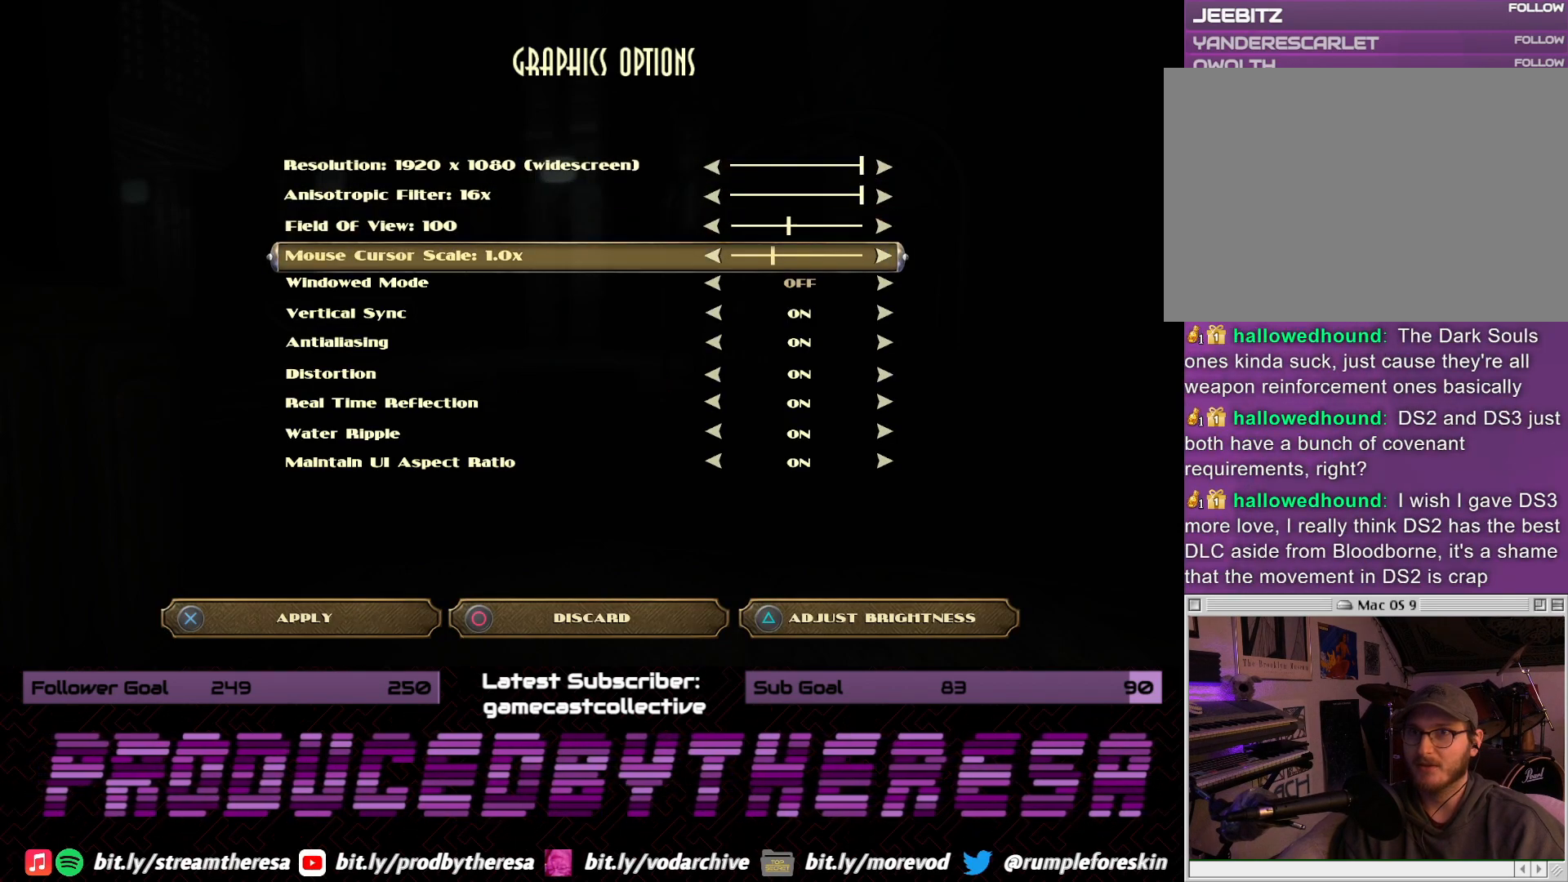
{"buttons": [], "left_stick": "center", "right_stick": "center", "events": []}
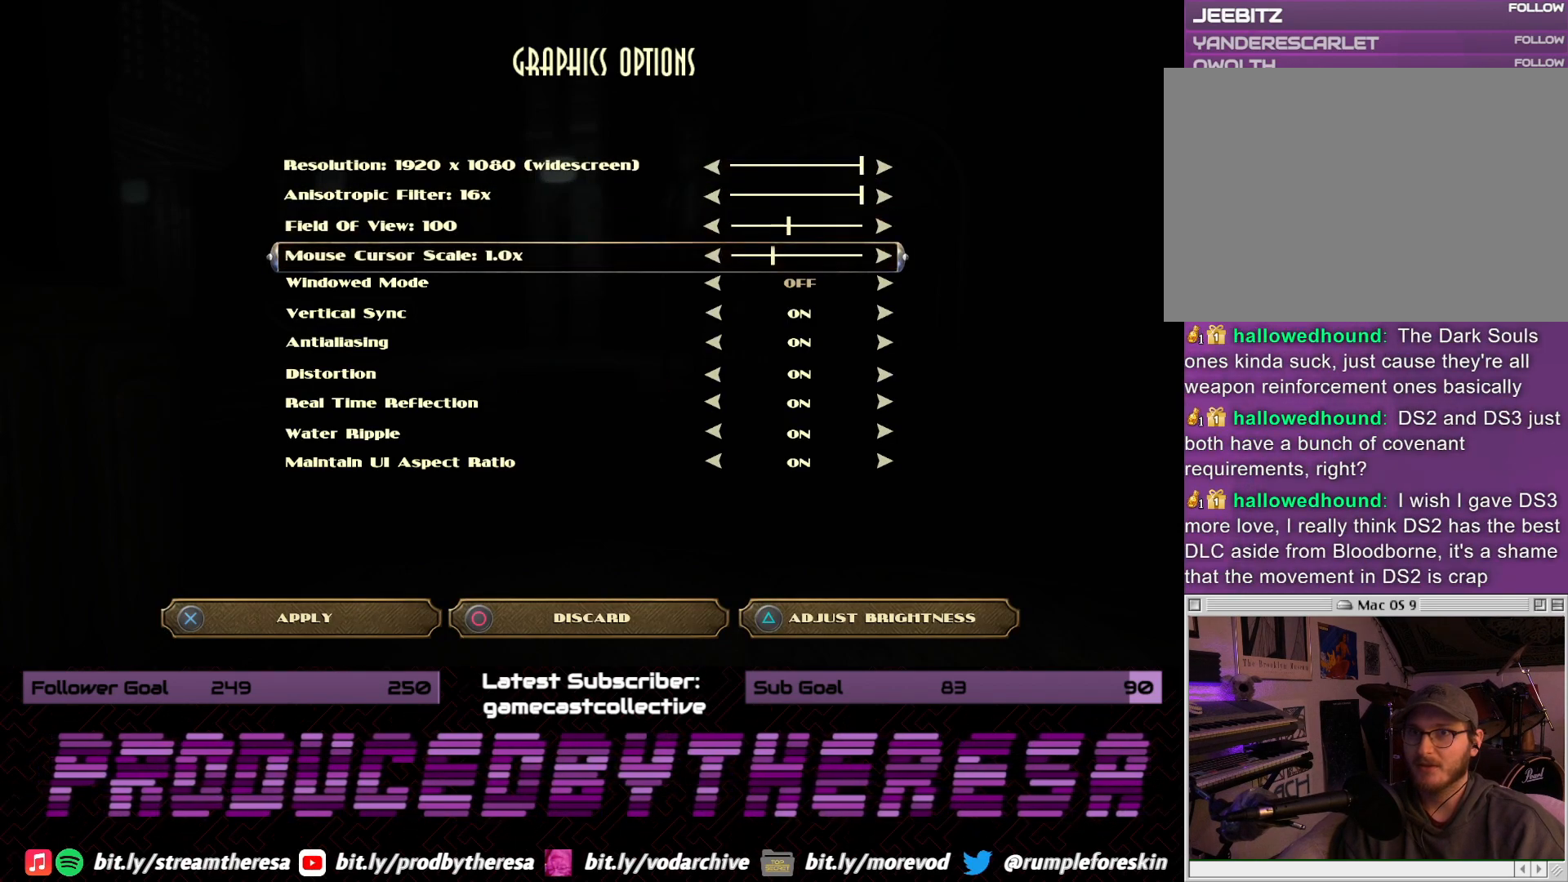
{"buttons": ["DPAD_DOWN"], "left_stick": "center", "right_stick": "center", "events": [[33, "CIRCLE", "down"], [167, "CIRCLE", "up"], [483, "DPAD_DOWN", "down"]]}
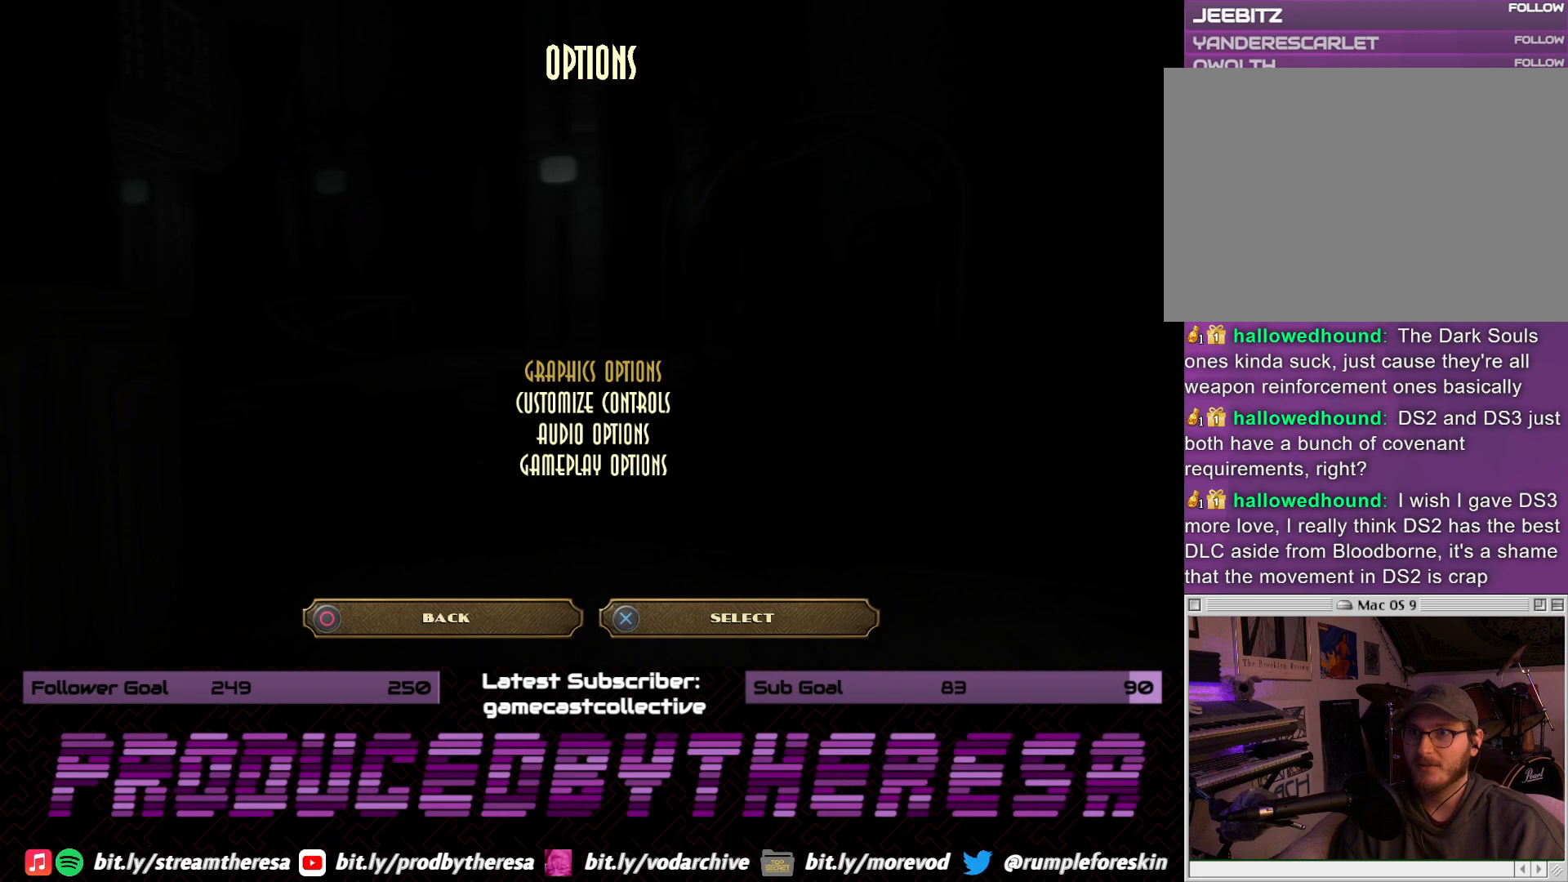
{"buttons": [], "left_stick": "center", "right_stick": "center", "events": [[117, "DPAD_DOWN", "up"]]}
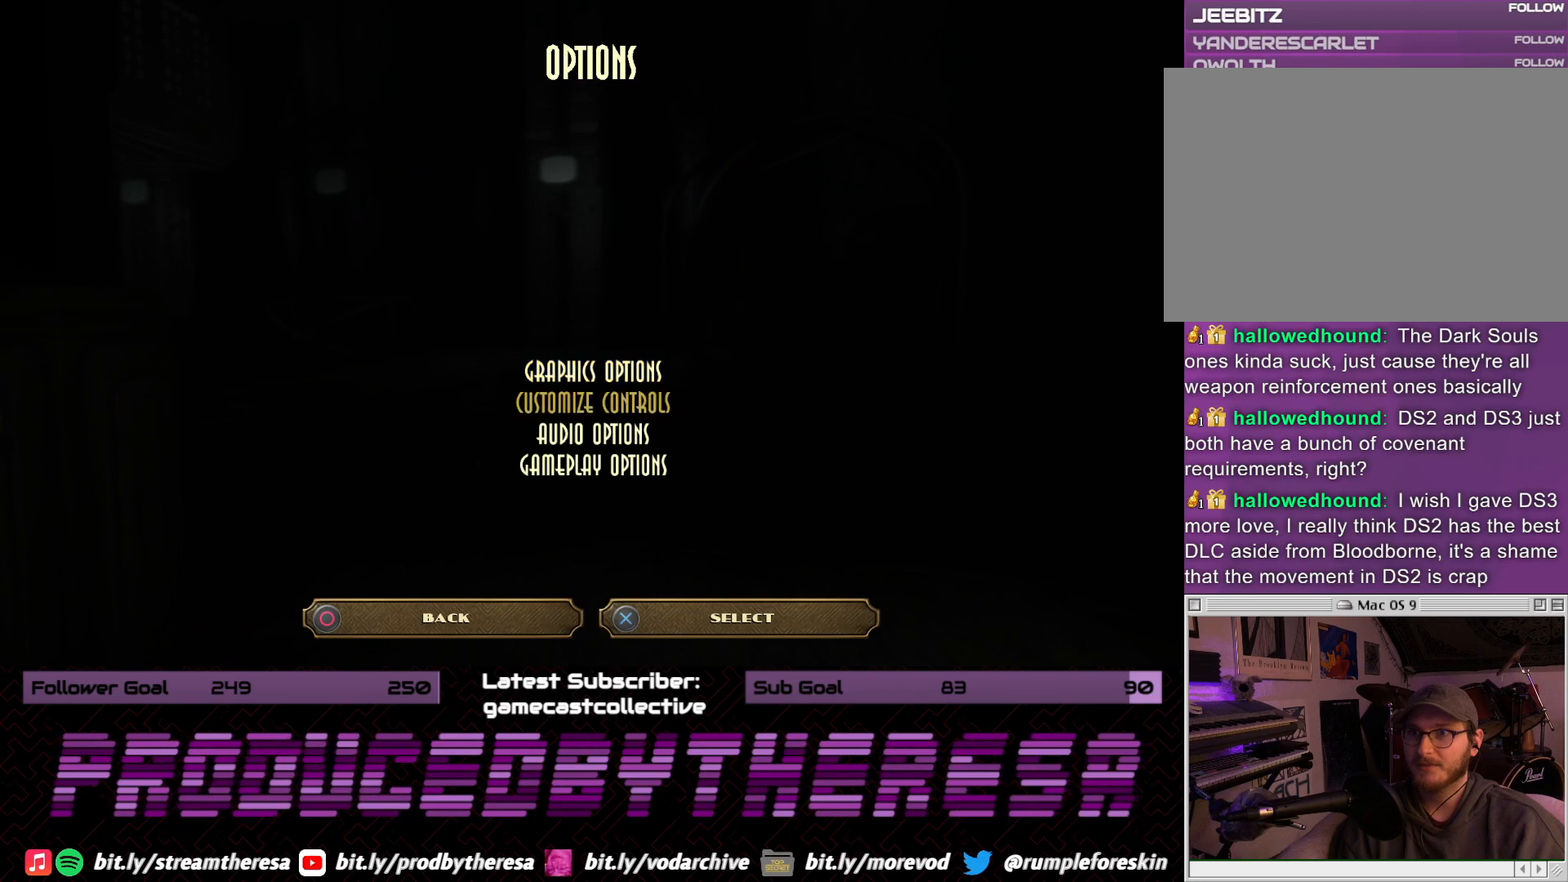
{"buttons": [], "left_stick": "center", "right_stick": "center", "events": [[267, "DPAD_DOWN", "down"], [367, "DPAD_DOWN", "up"]]}
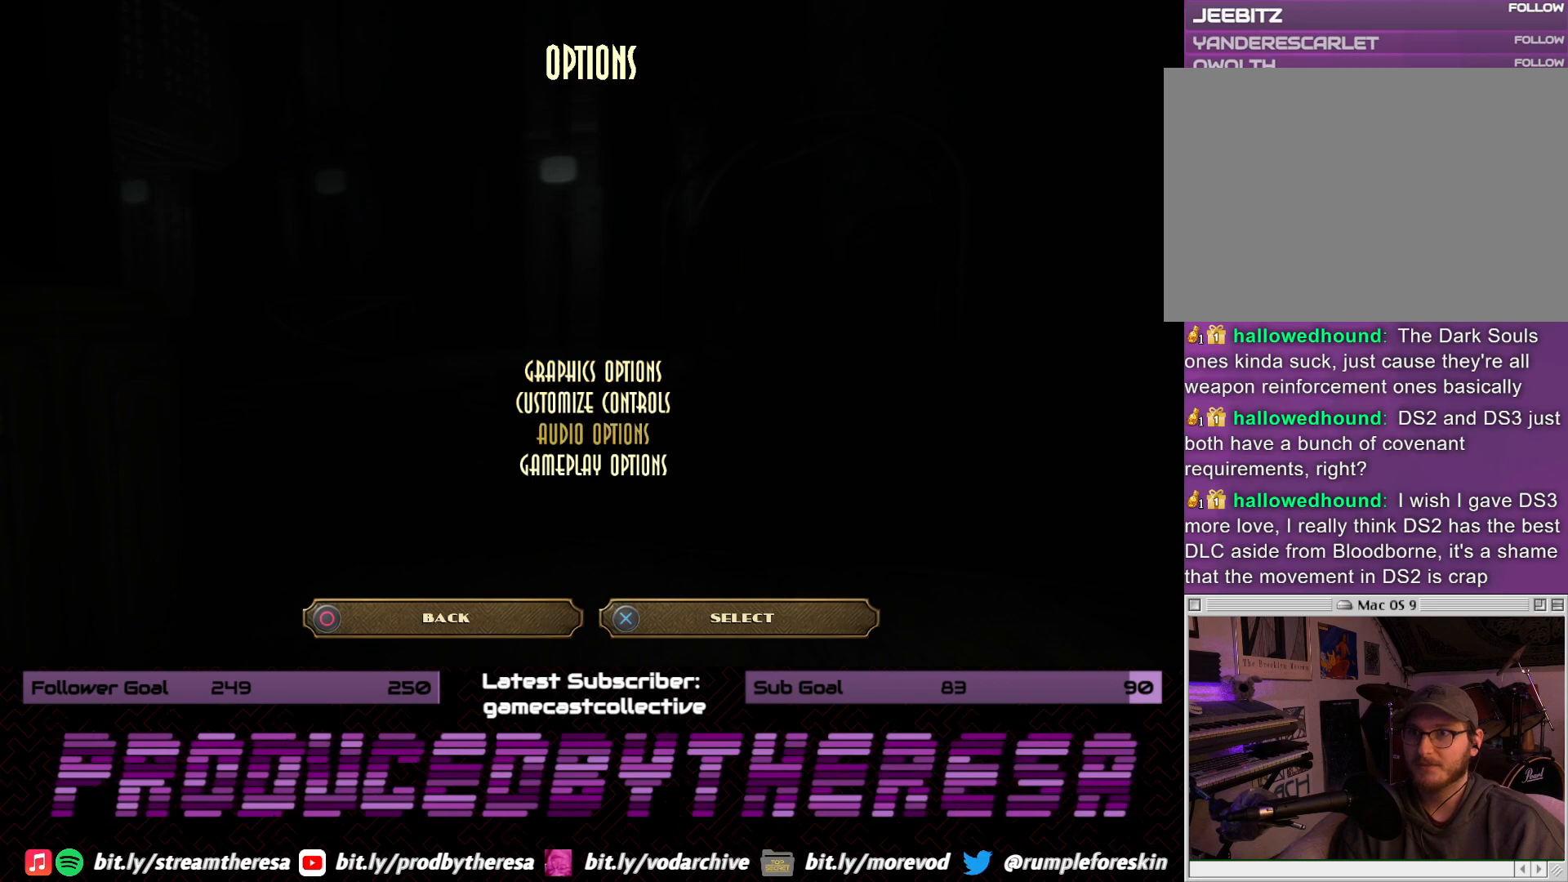
{"buttons": [], "left_stick": "center", "right_stick": "center", "events": [[233, "DPAD_DOWN", "down"], [333, "CROSS", "down"], [350, "DPAD_DOWN", "up"], [500, "CROSS", "up"]]}
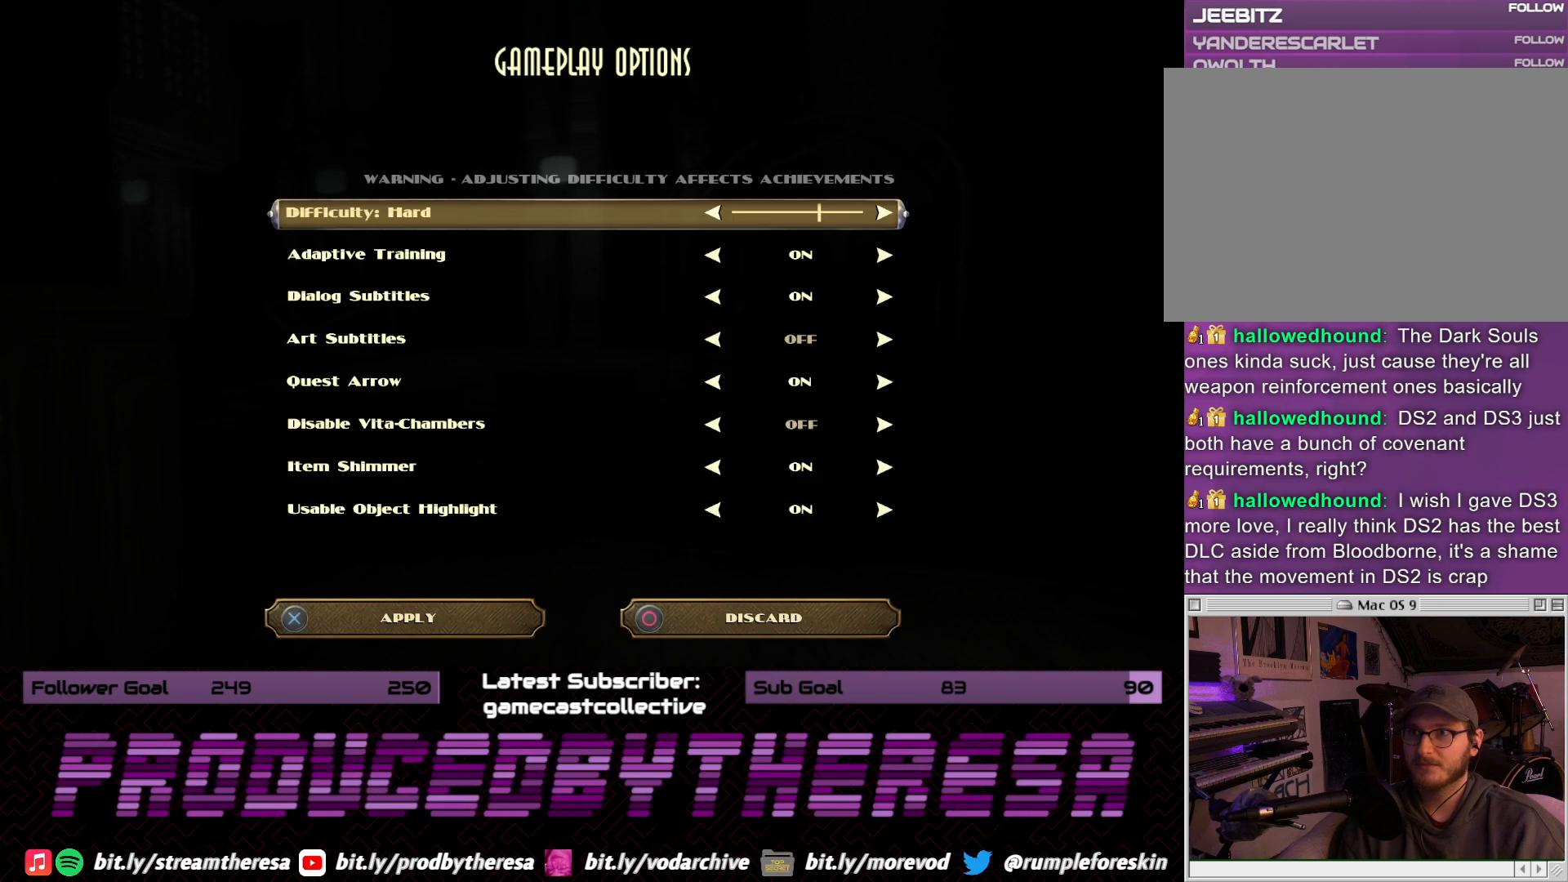
{"buttons": [], "left_stick": "center", "right_stick": "center", "events": []}
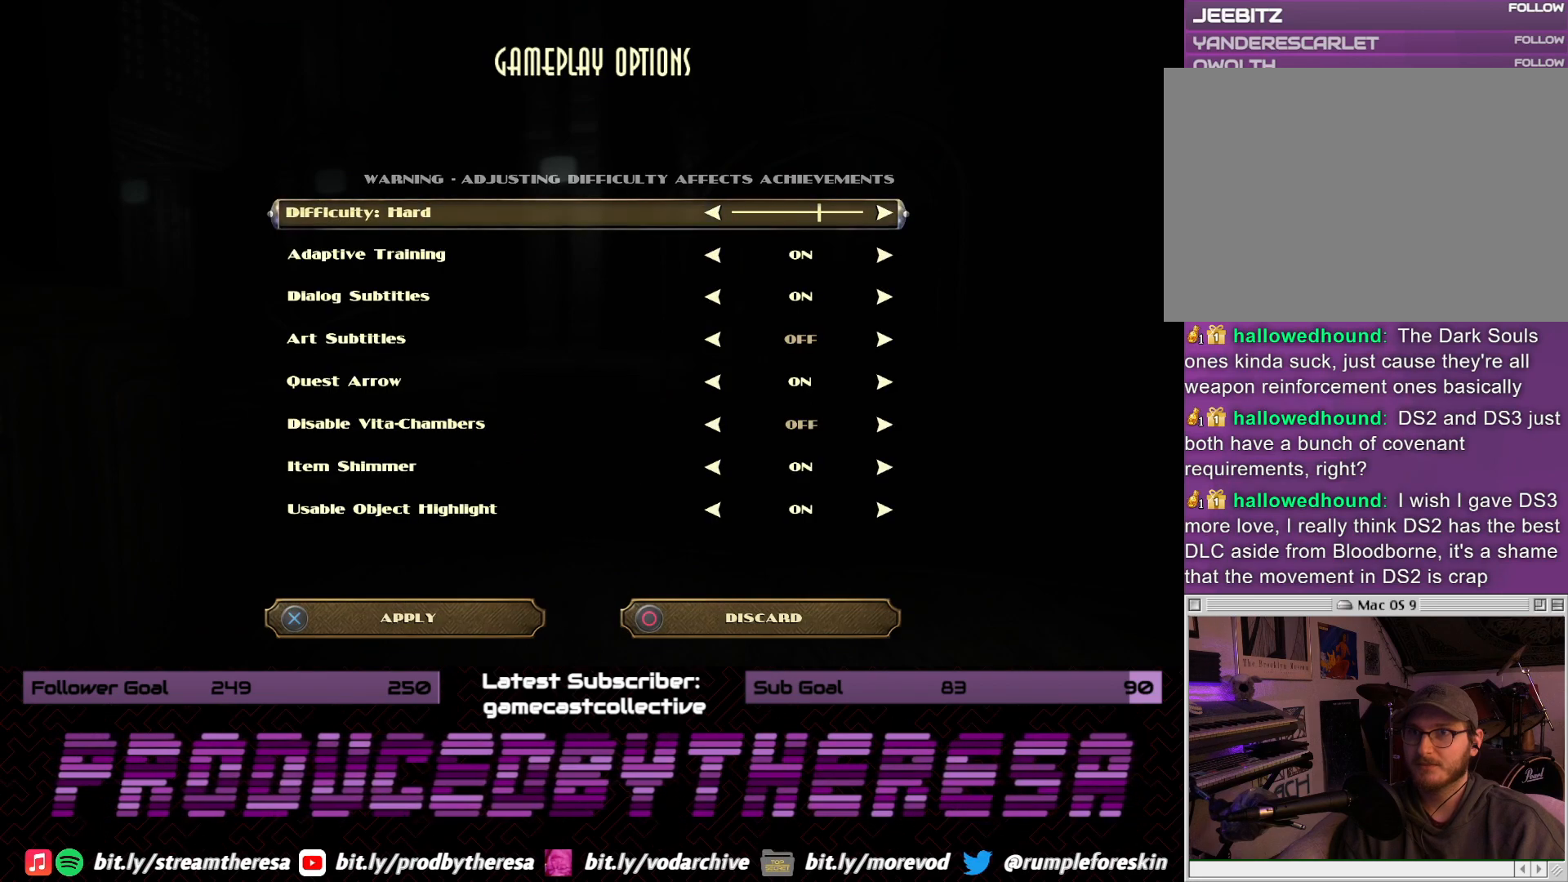
{"buttons": [], "left_stick": "center", "right_stick": "center", "events": []}
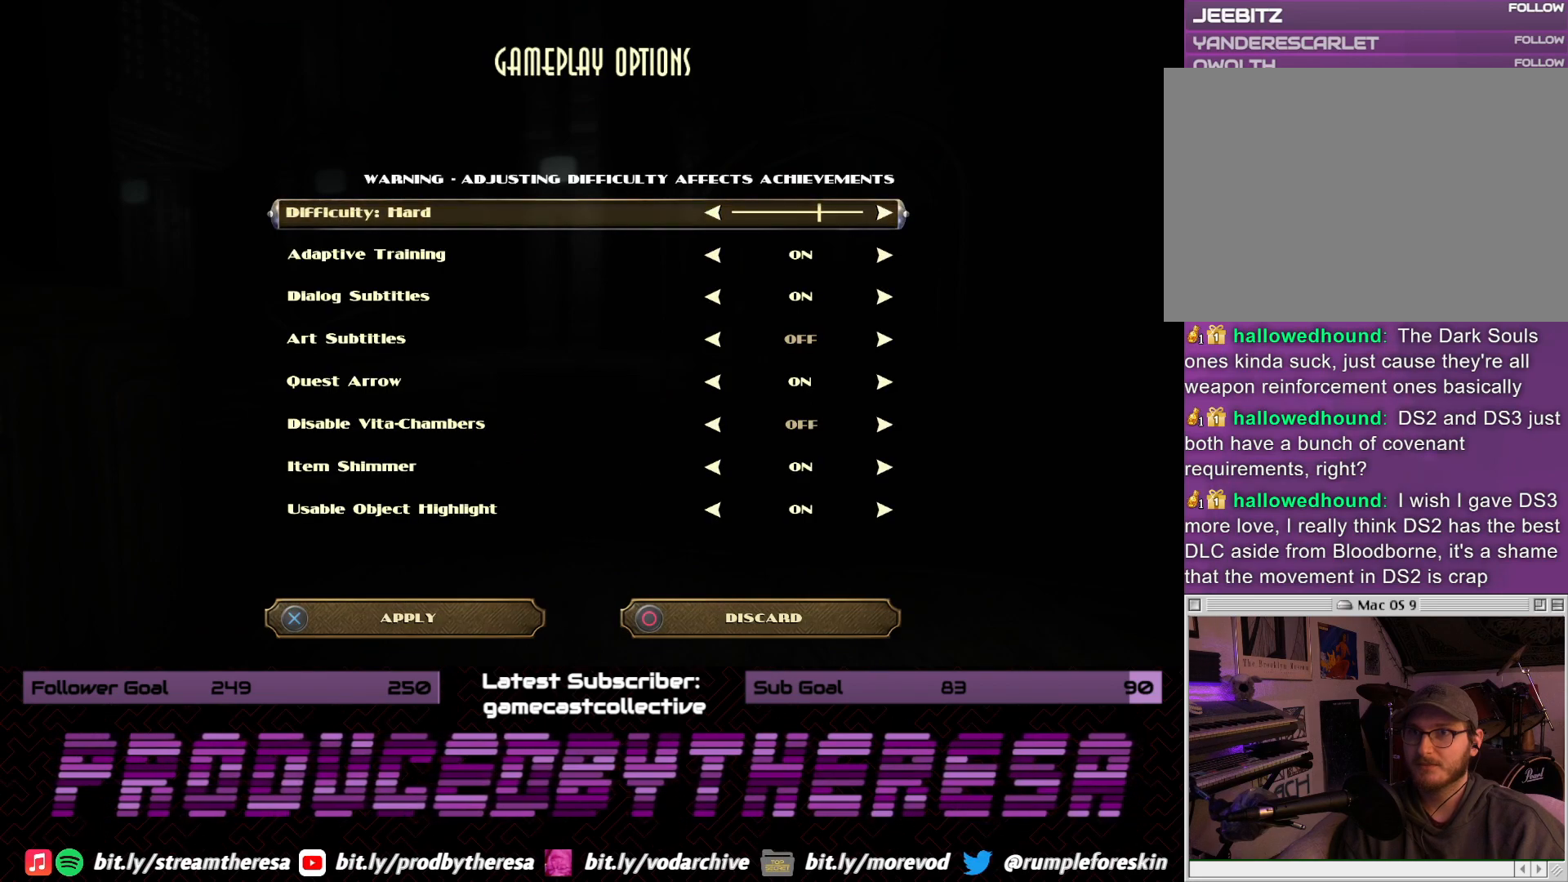
{"buttons": [], "left_stick": "center", "right_stick": "center", "events": [[150, "DPAD_DOWN", "down"], [283, "DPAD_DOWN", "up"], [383, "DPAD_DOWN", "down"], [483, "DPAD_DOWN", "up"]]}
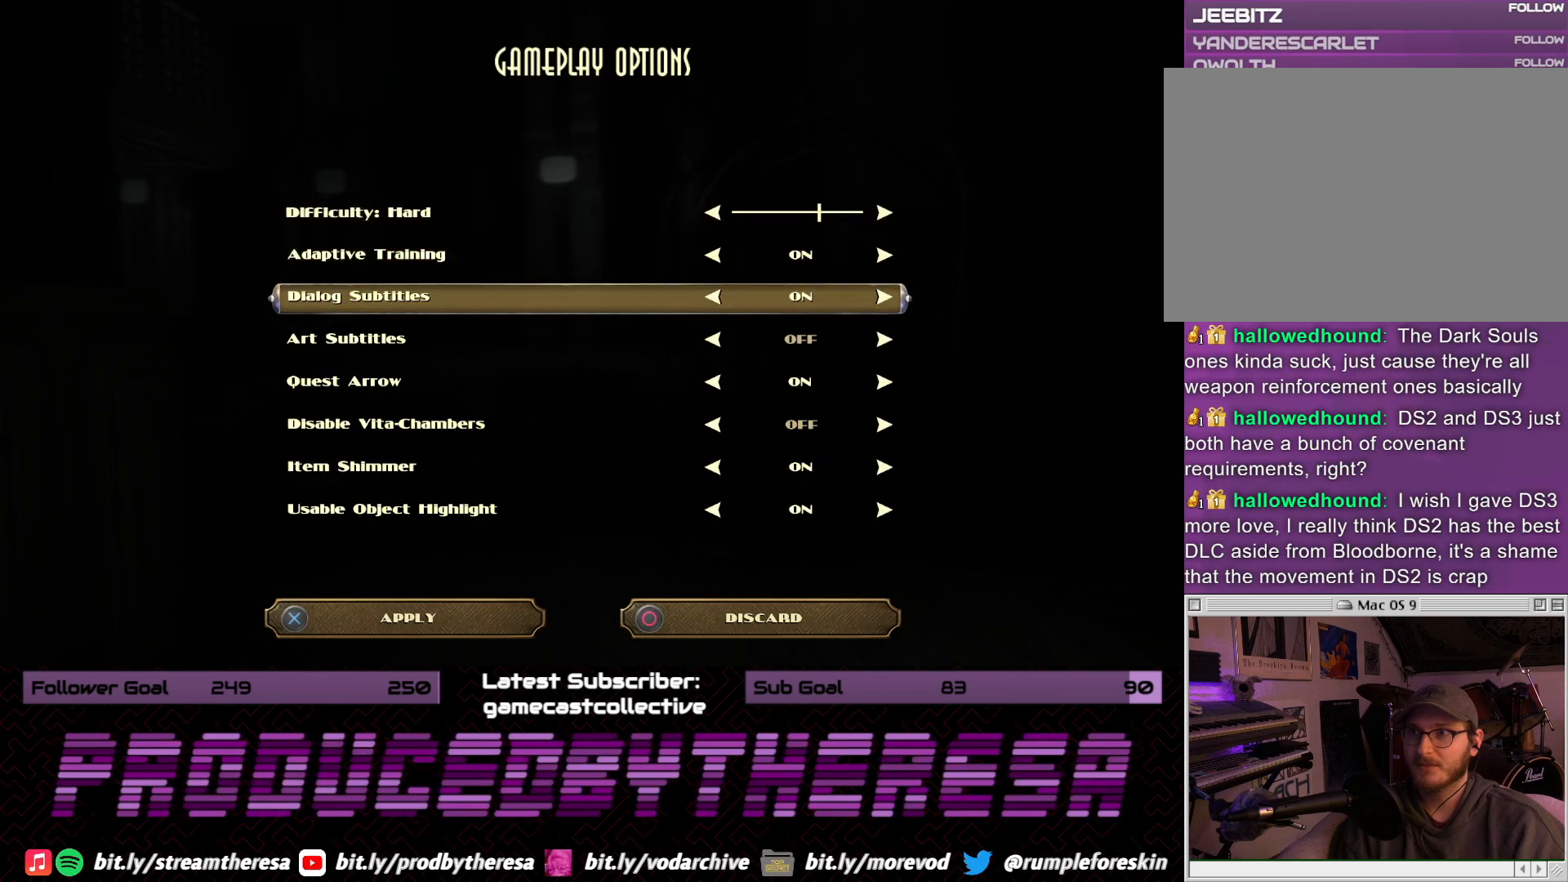
{"buttons": ["DPAD_DOWN"], "left_stick": "center", "right_stick": "center", "events": [[83, "DPAD_DOWN", "down"], [167, "DPAD_DOWN", "up"], [283, "DPAD_DOWN", "down"], [350, "DPAD_DOWN", "up"], [467, "DPAD_DOWN", "down"]]}
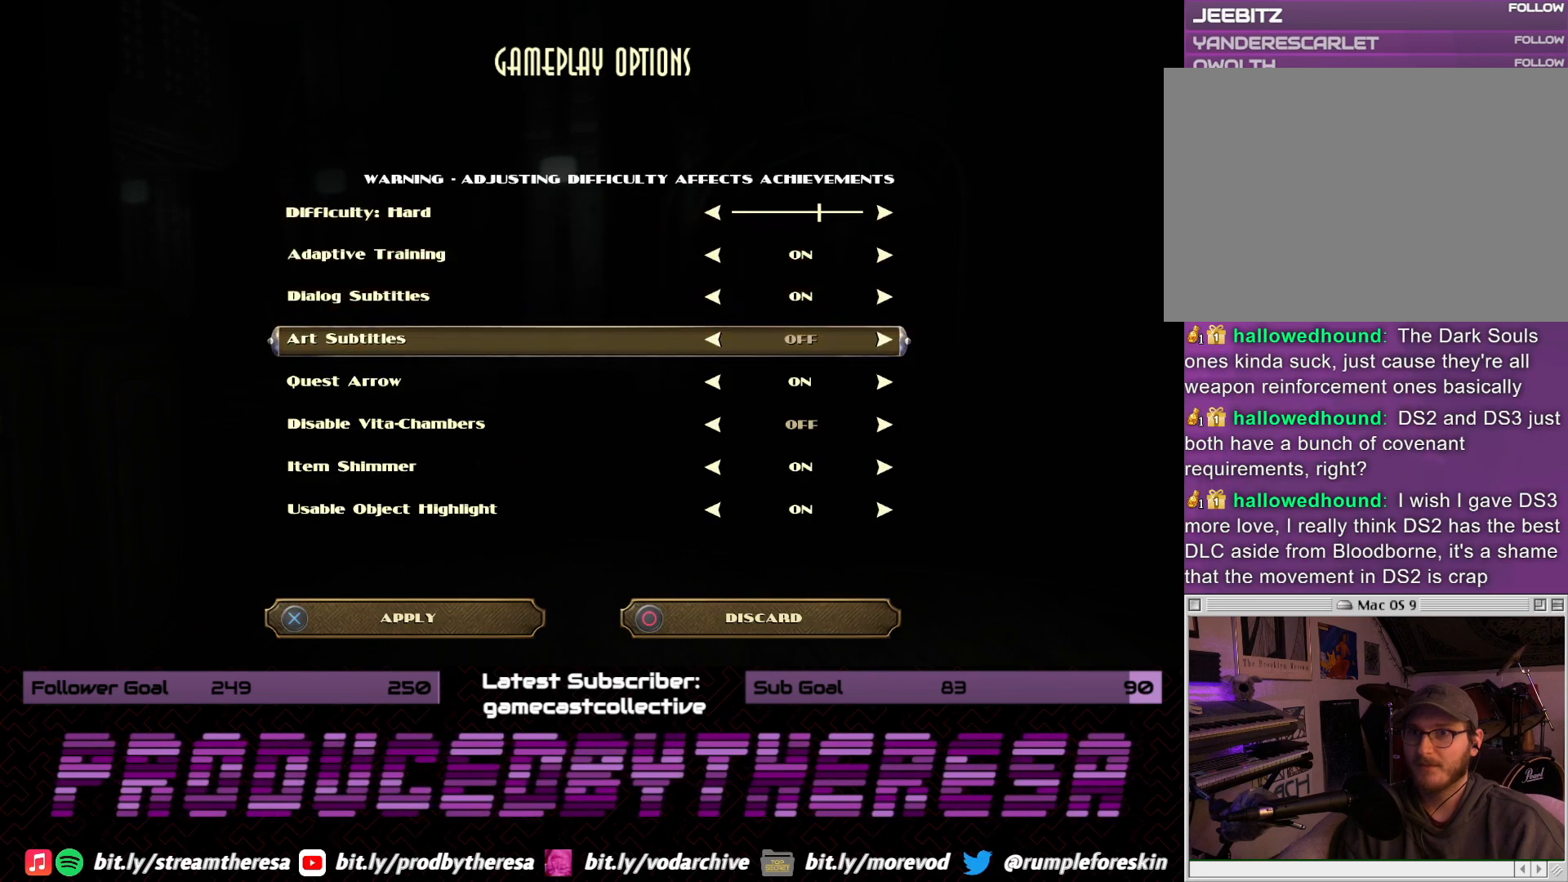
{"buttons": [], "left_stick": "center", "right_stick": "center", "events": [[83, "DPAD_DOWN", "up"], [183, "DPAD_DOWN", "down"], [283, "DPAD_DOWN", "up"], [383, "DPAD_DOWN", "down"], [483, "DPAD_DOWN", "up"]]}